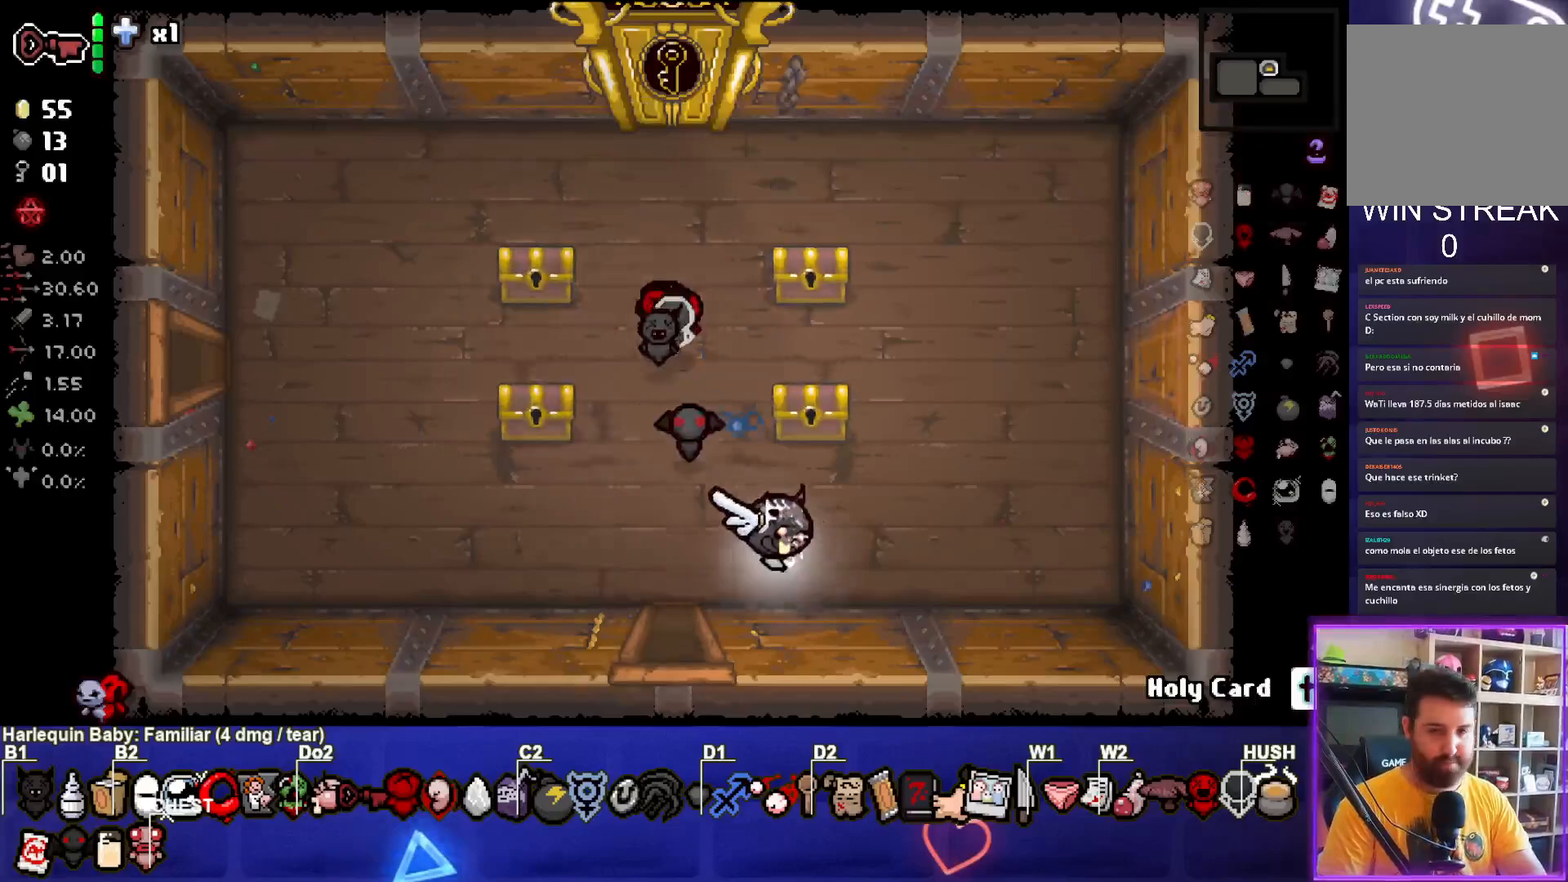
Gameplay with a controller (PlayStation layout); each line is a JSON object with the inputs held at the frame after it. "events" lists button and stick changes between this image and that frame as [ms after this image, input, new state], when the widget could be followed in between. Not read: L3 R3 right_stick.
{"buttons": ["L2"], "left_stick": "center", "events": [[400, "left_stick", "center"], [483, "L2", "down"]]}
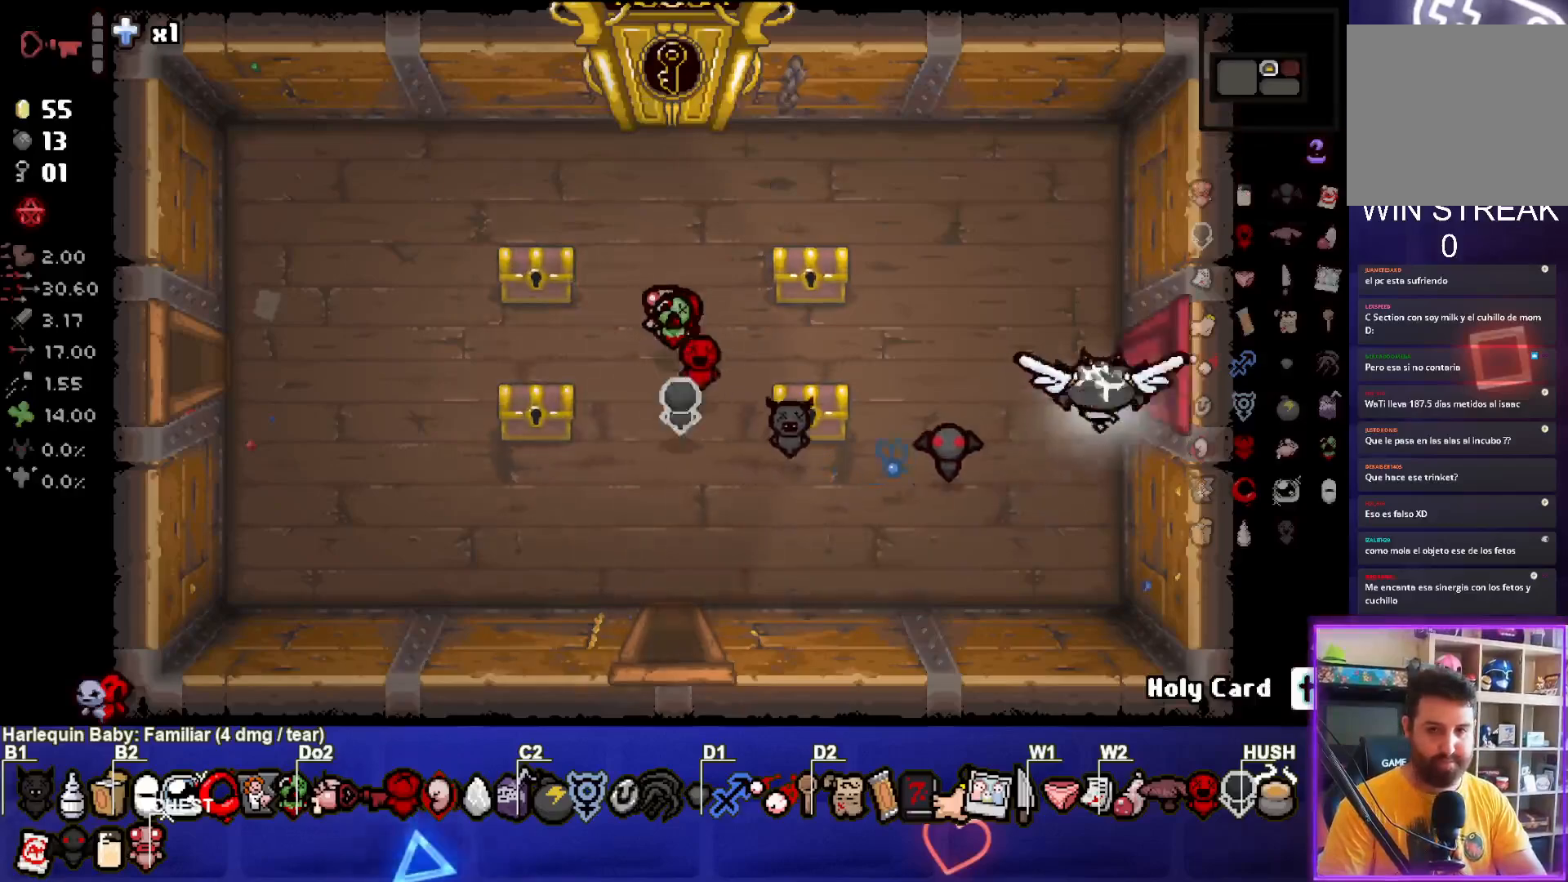
{"buttons": [], "left_stick": "up-right", "events": [[67, "left_stick", "up-right"], [117, "L2", "up"]]}
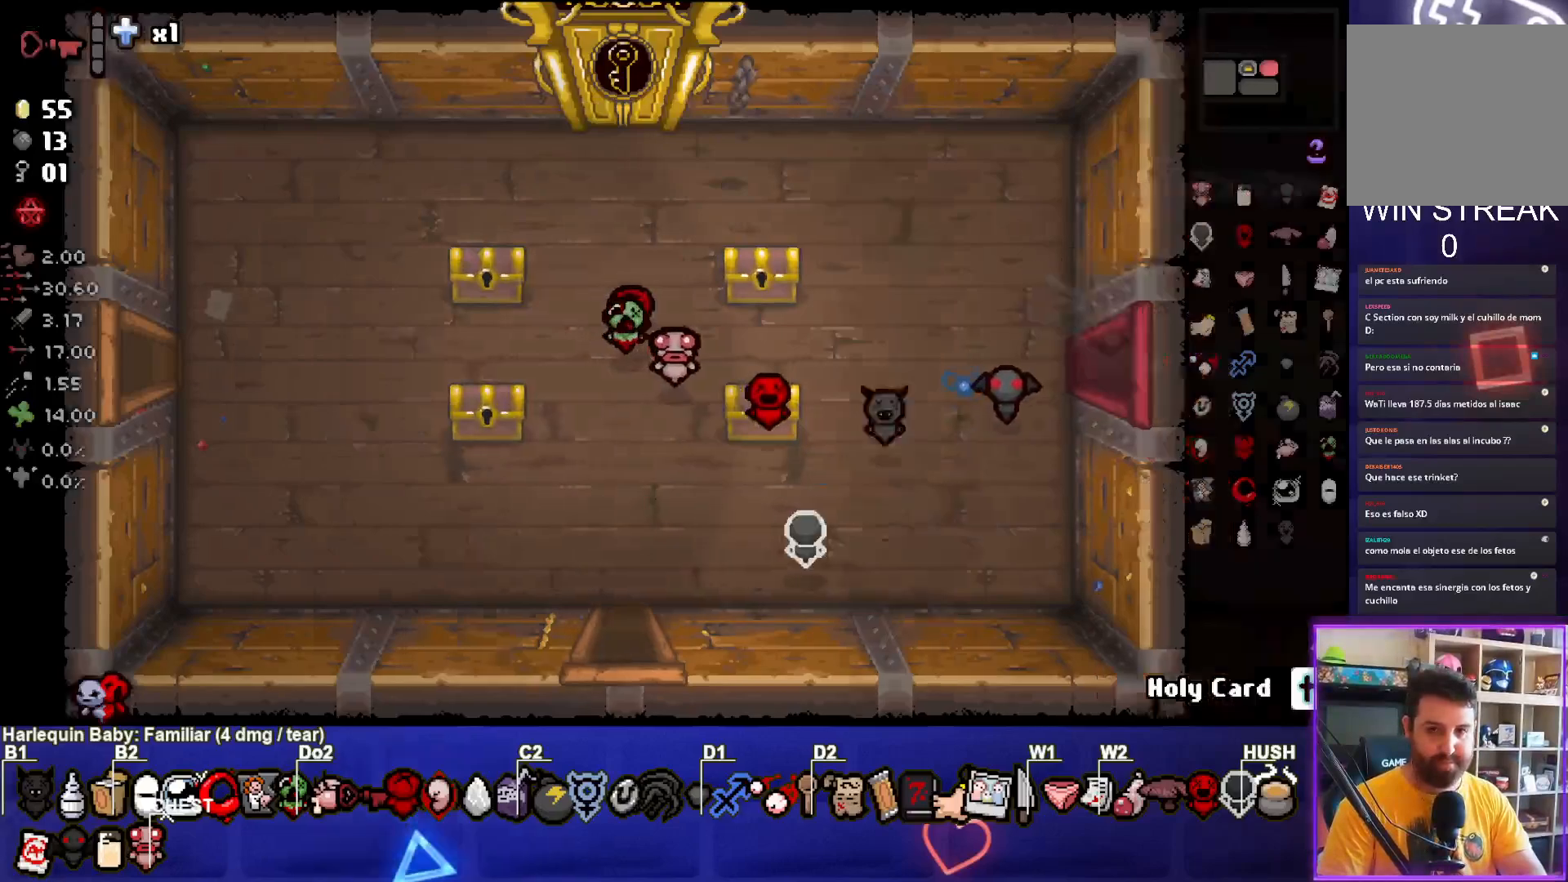
{"buttons": [], "left_stick": "right", "events": [[467, "left_stick", "right"]]}
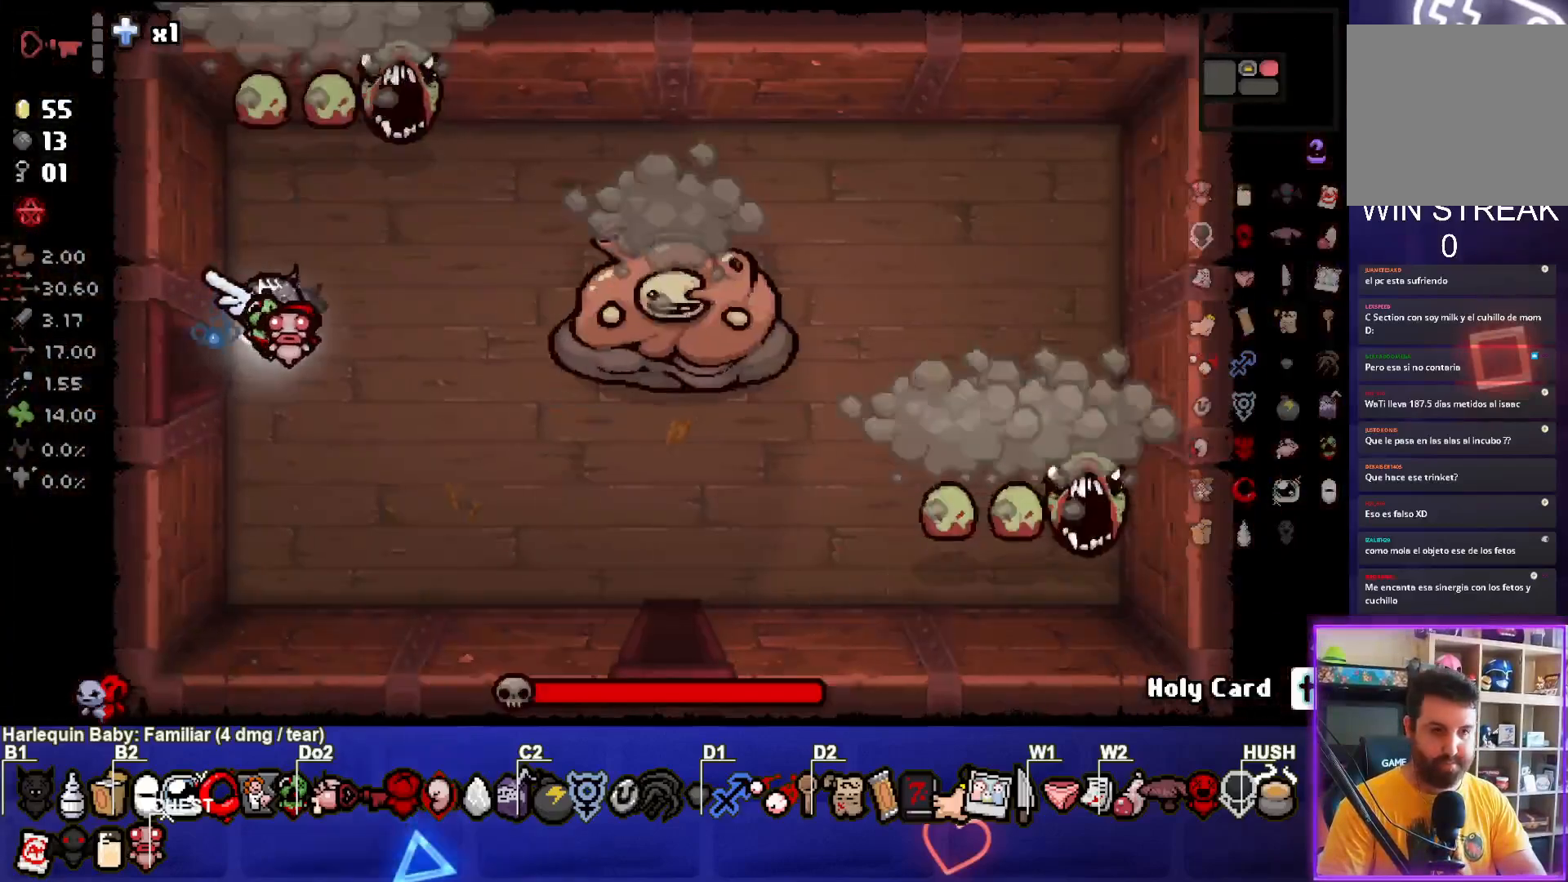
{"buttons": [], "left_stick": "down", "events": [[17, "CIRCLE", "down"], [217, "left_stick", "center"], [333, "CIRCLE", "up"], [433, "left_stick", "down"]]}
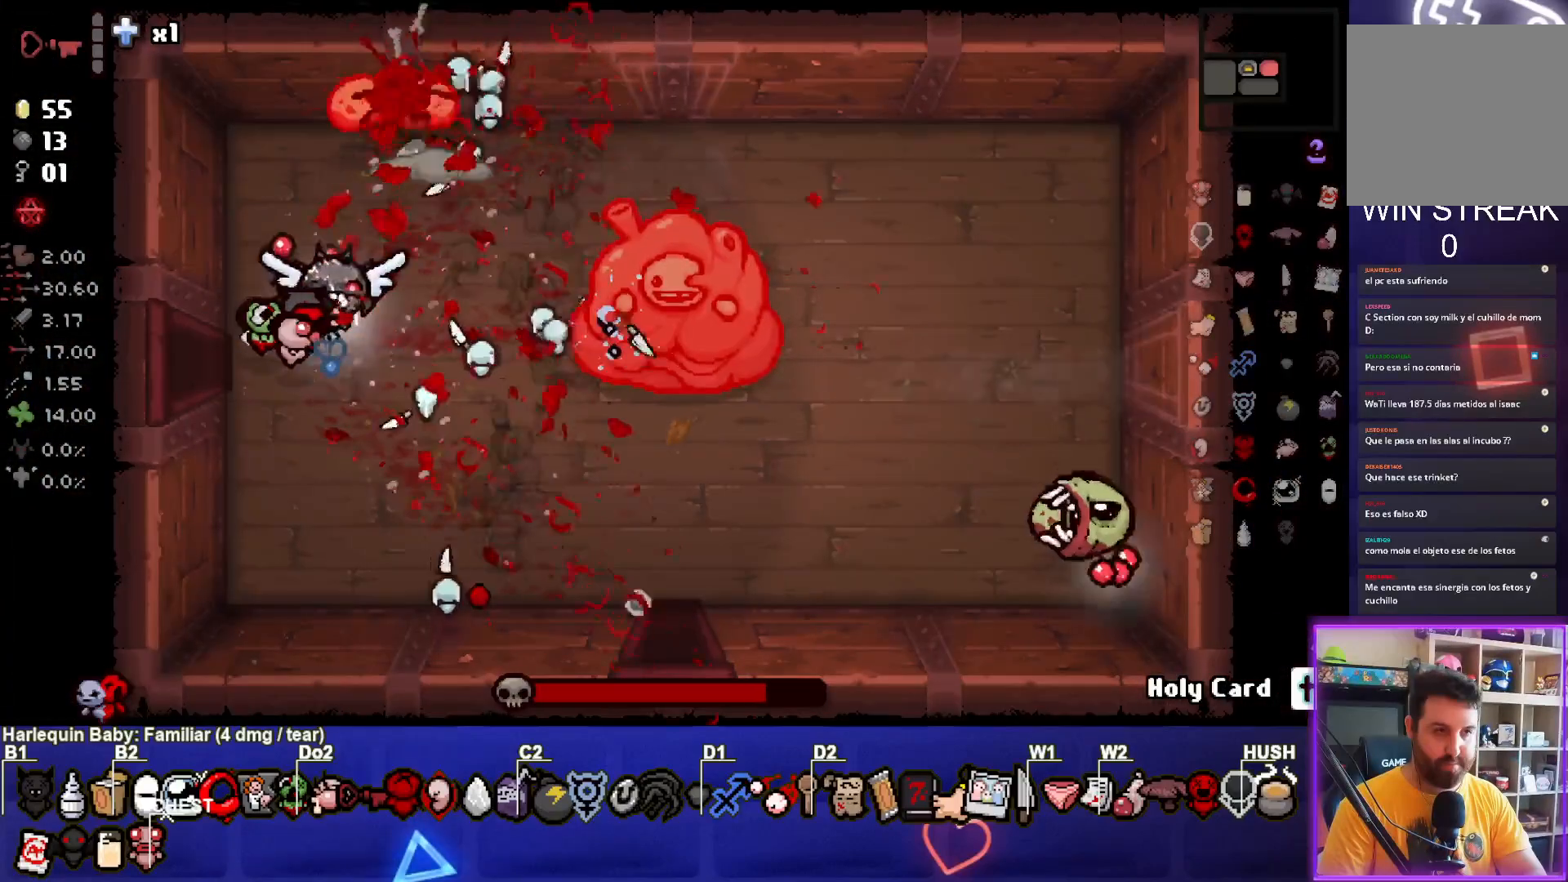
{"buttons": [], "left_stick": "center", "events": [[33, "CIRCLE", "down"], [300, "CIRCLE", "up"], [300, "left_stick", "center"]]}
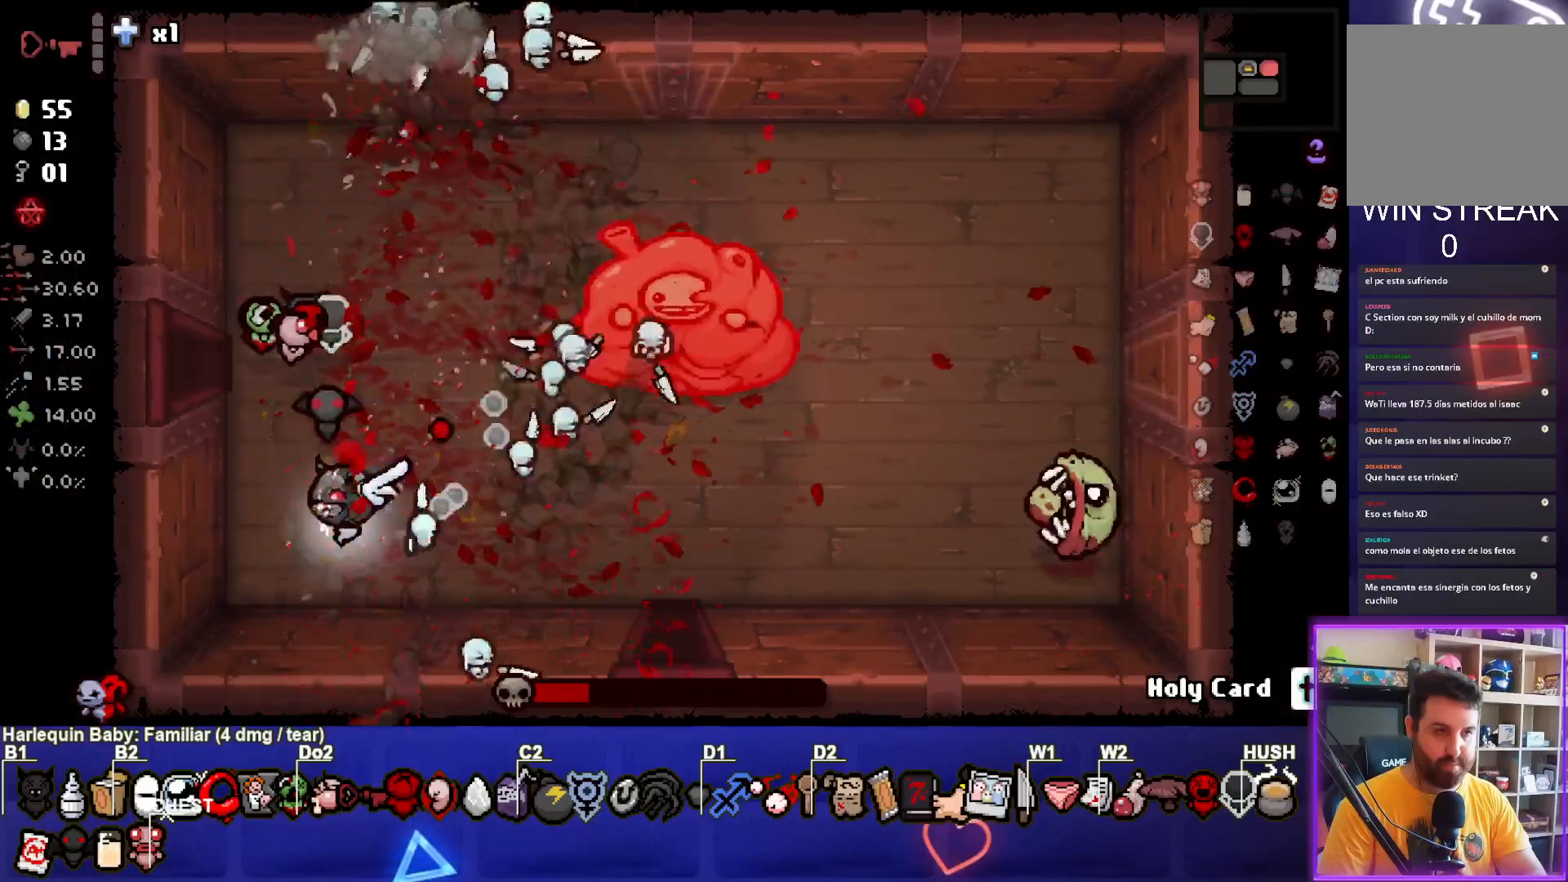
{"buttons": [], "left_stick": "center", "events": [[67, "left_stick", "up-left"], [200, "left_stick", "center"]]}
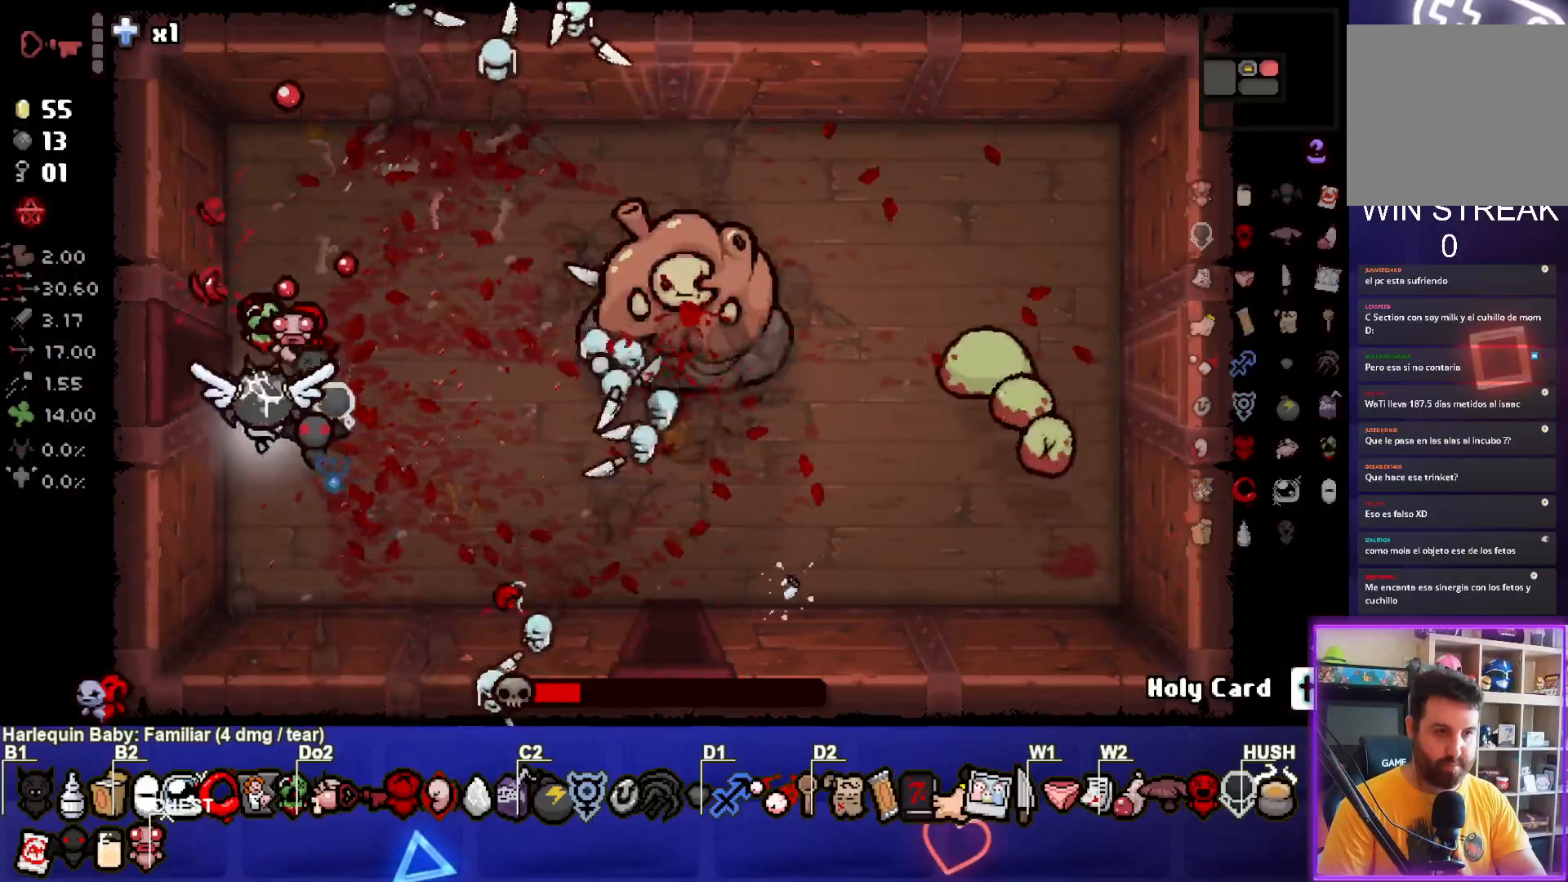
{"buttons": ["CIRCLE"], "left_stick": "up-right", "events": [[283, "left_stick", "up"], [433, "left_stick", "up-right"], [500, "CIRCLE", "down"]]}
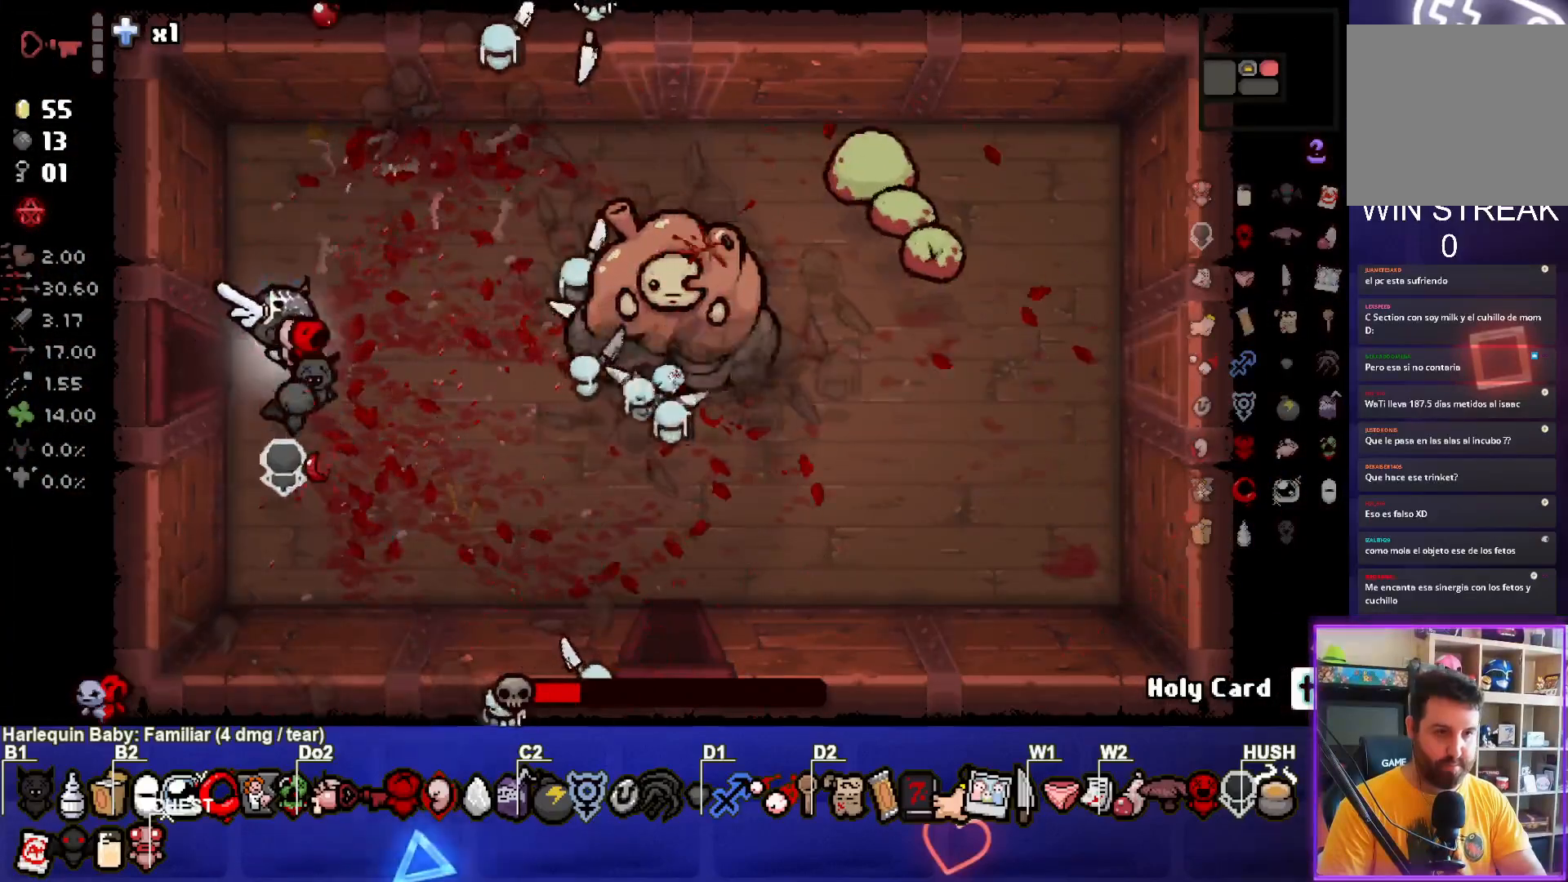
{"buttons": [], "left_stick": "down", "events": [[183, "CIRCLE", "up"], [467, "left_stick", "down"]]}
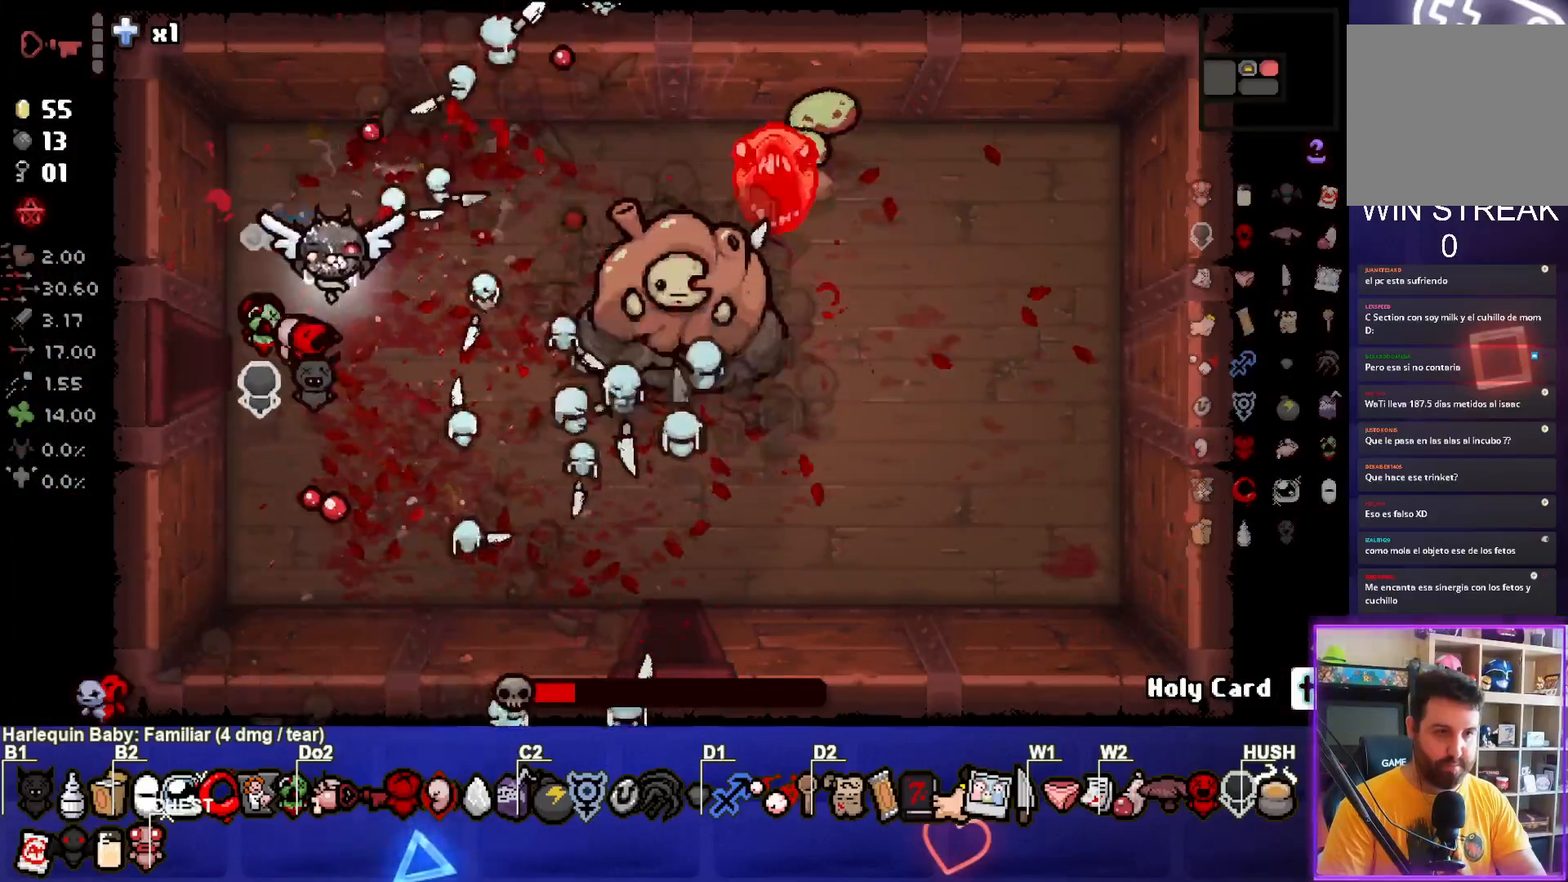
{"buttons": [], "left_stick": "up", "events": [[200, "left_stick", "center"], [450, "left_stick", "up"]]}
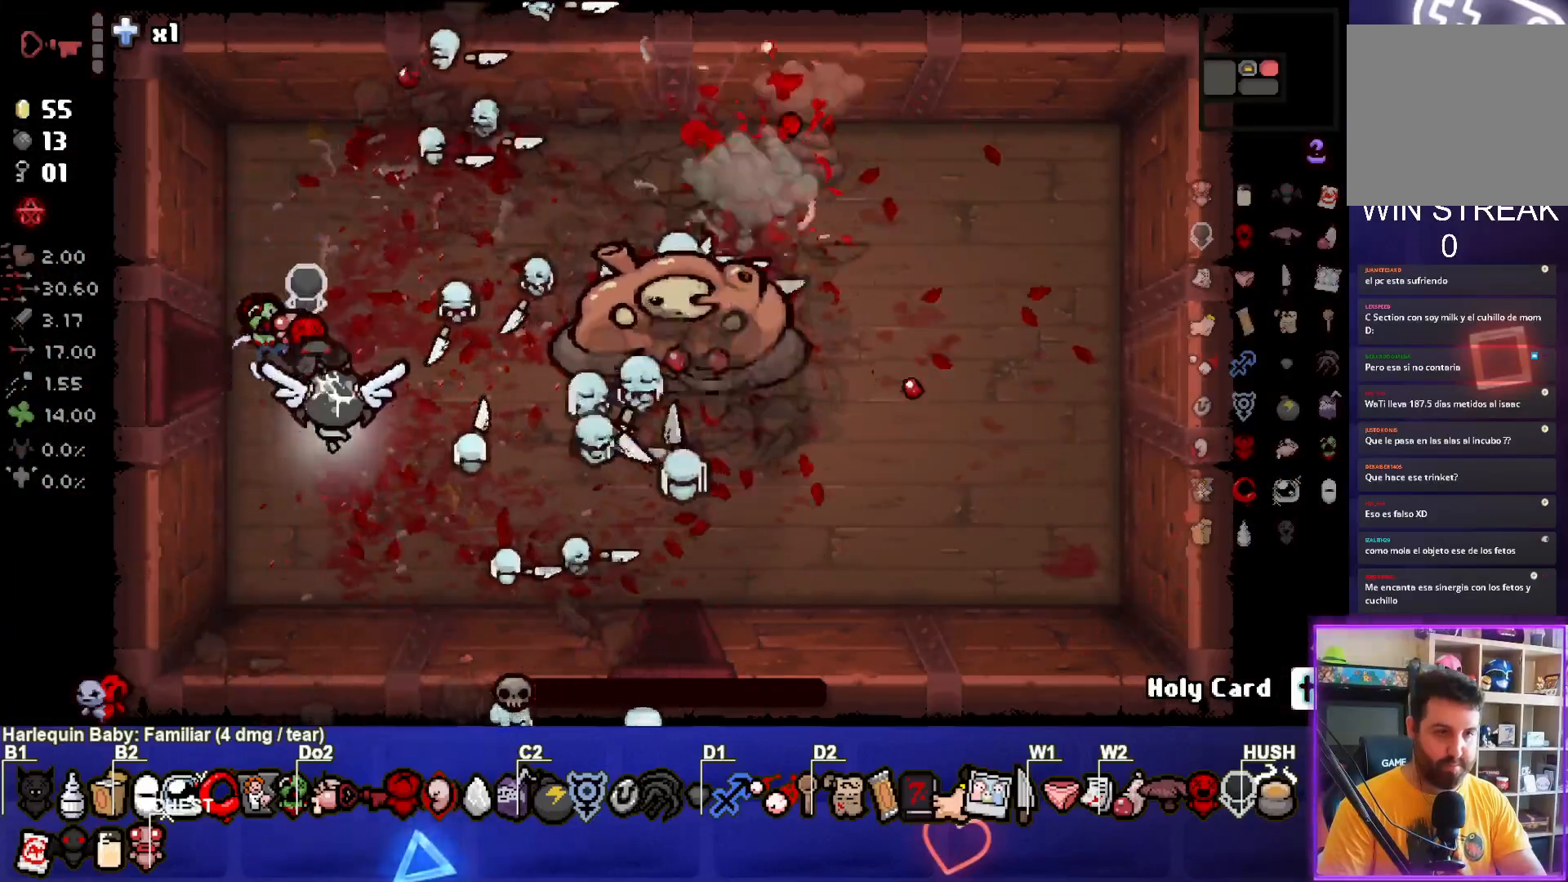
{"buttons": [], "left_stick": "center", "events": [[217, "left_stick", "center"]]}
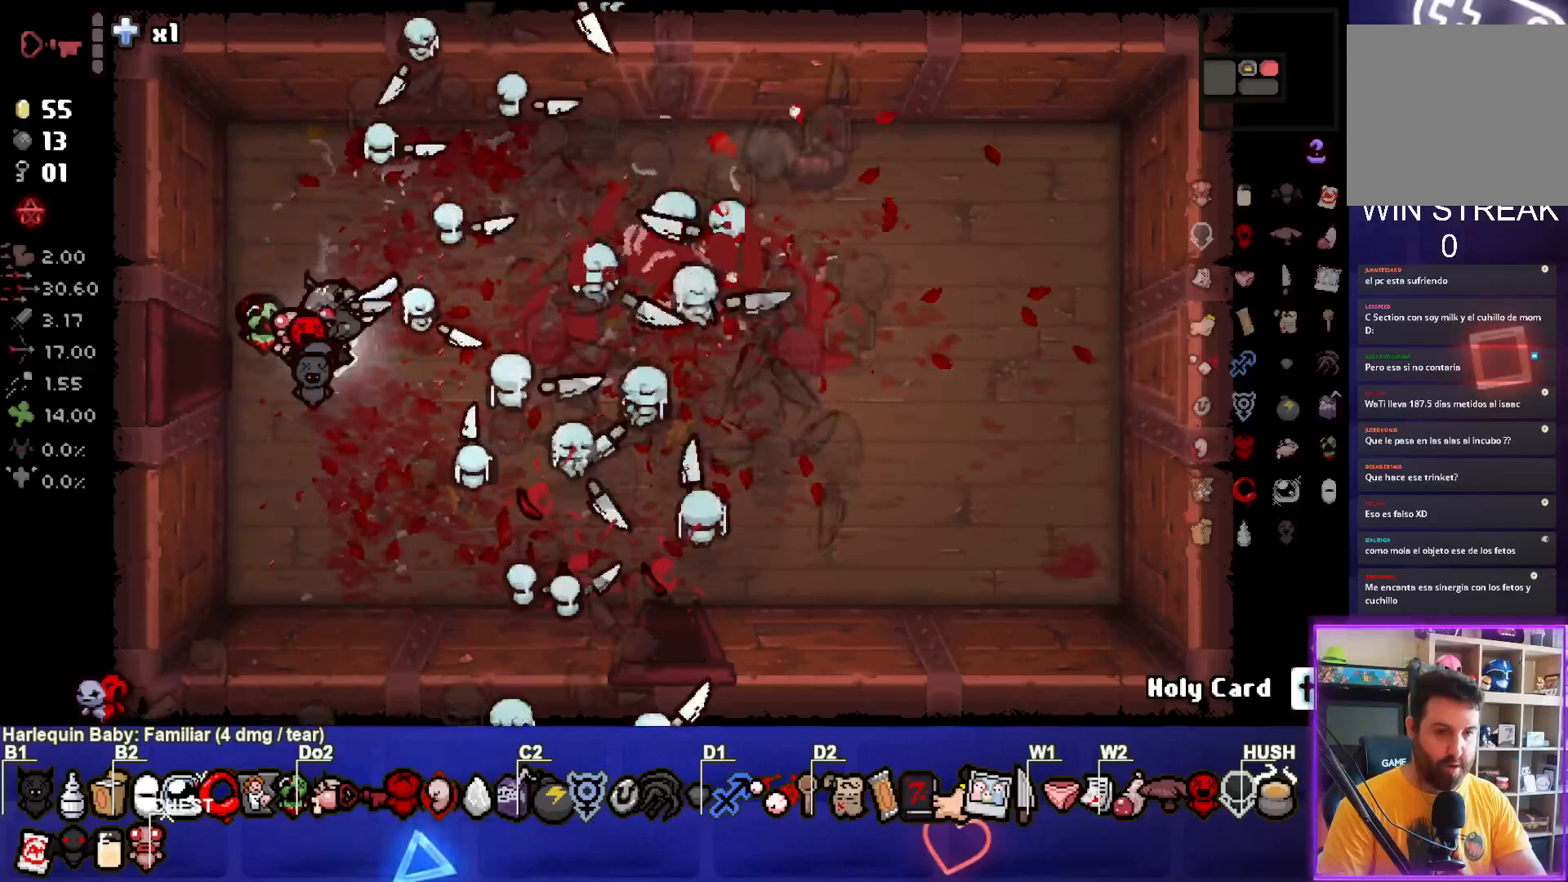
{"buttons": [], "left_stick": "down", "events": [[483, "left_stick", "down"]]}
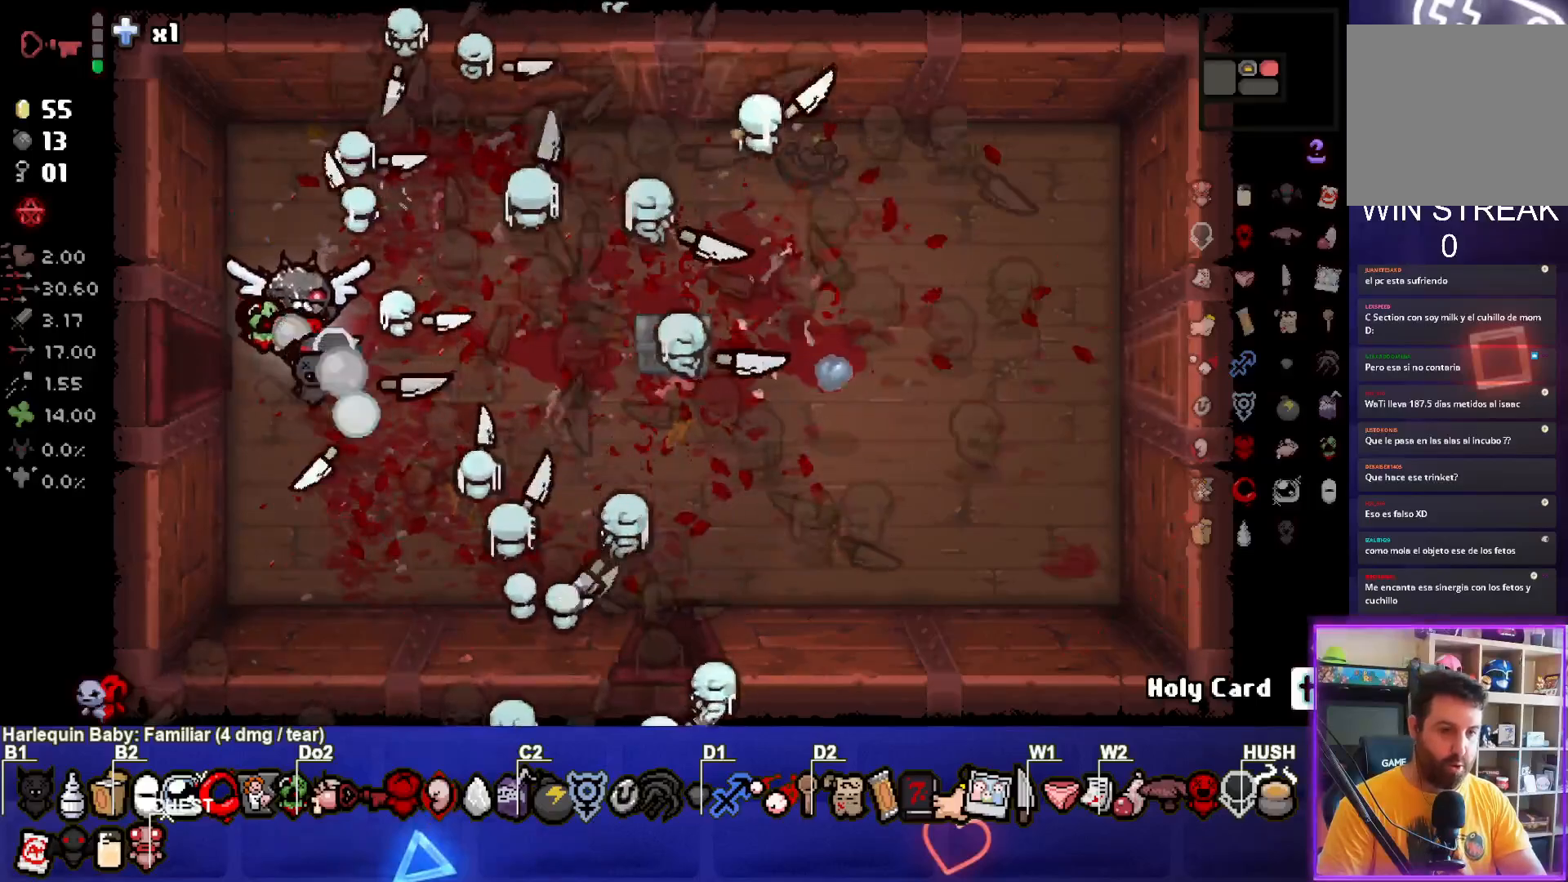
{"buttons": [], "left_stick": "right", "events": [[200, "left_stick", "right"]]}
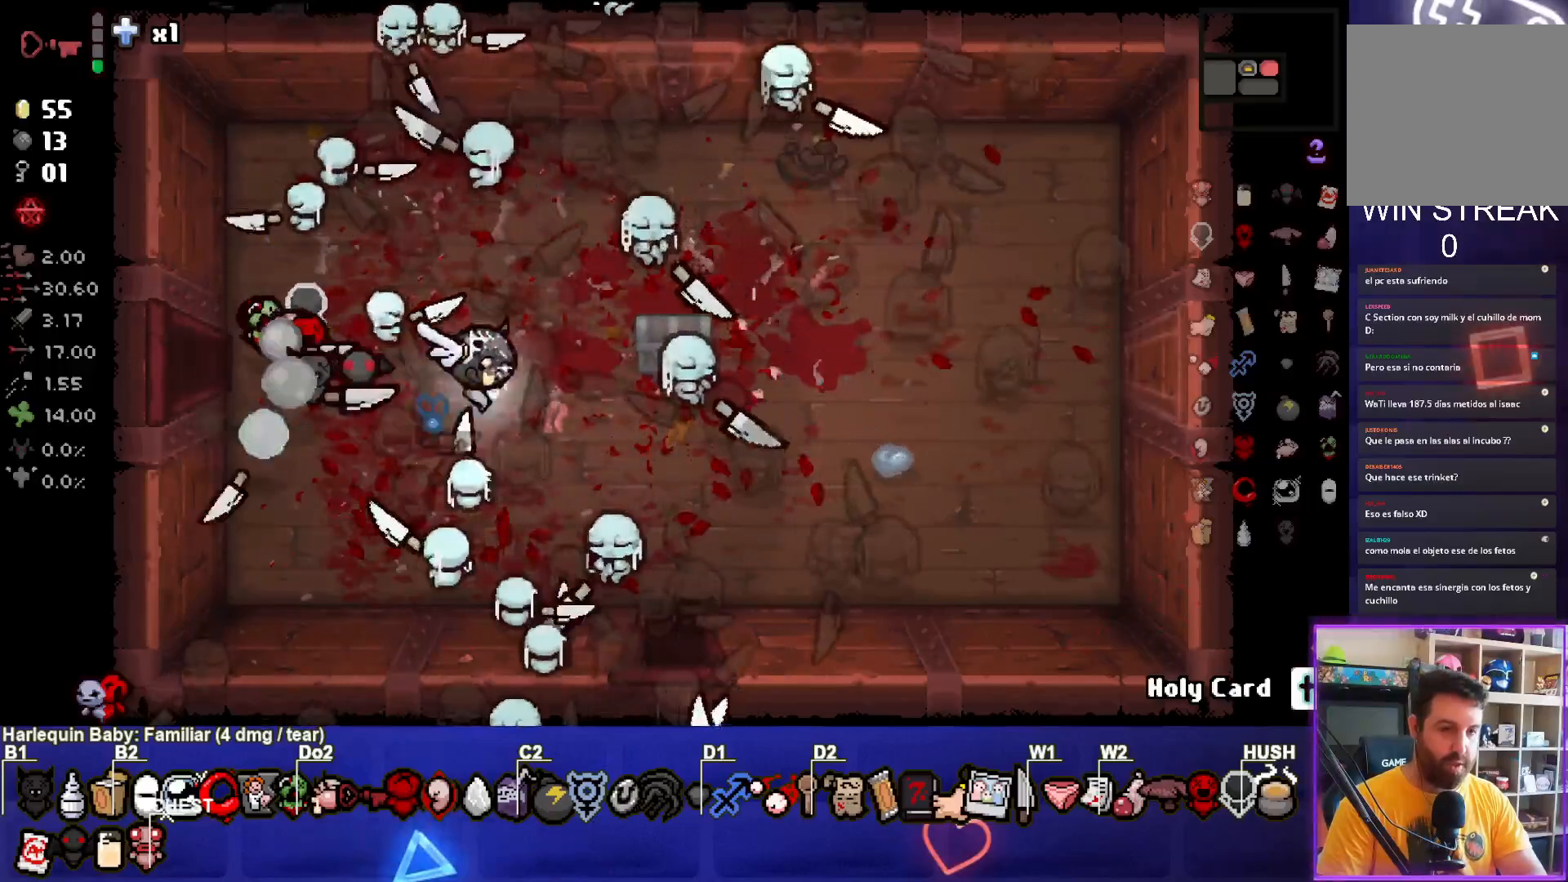
{"buttons": [], "left_stick": "down-left", "events": [[50, "left_stick", "center"], [133, "left_stick", "up-right"], [467, "left_stick", "down-left"]]}
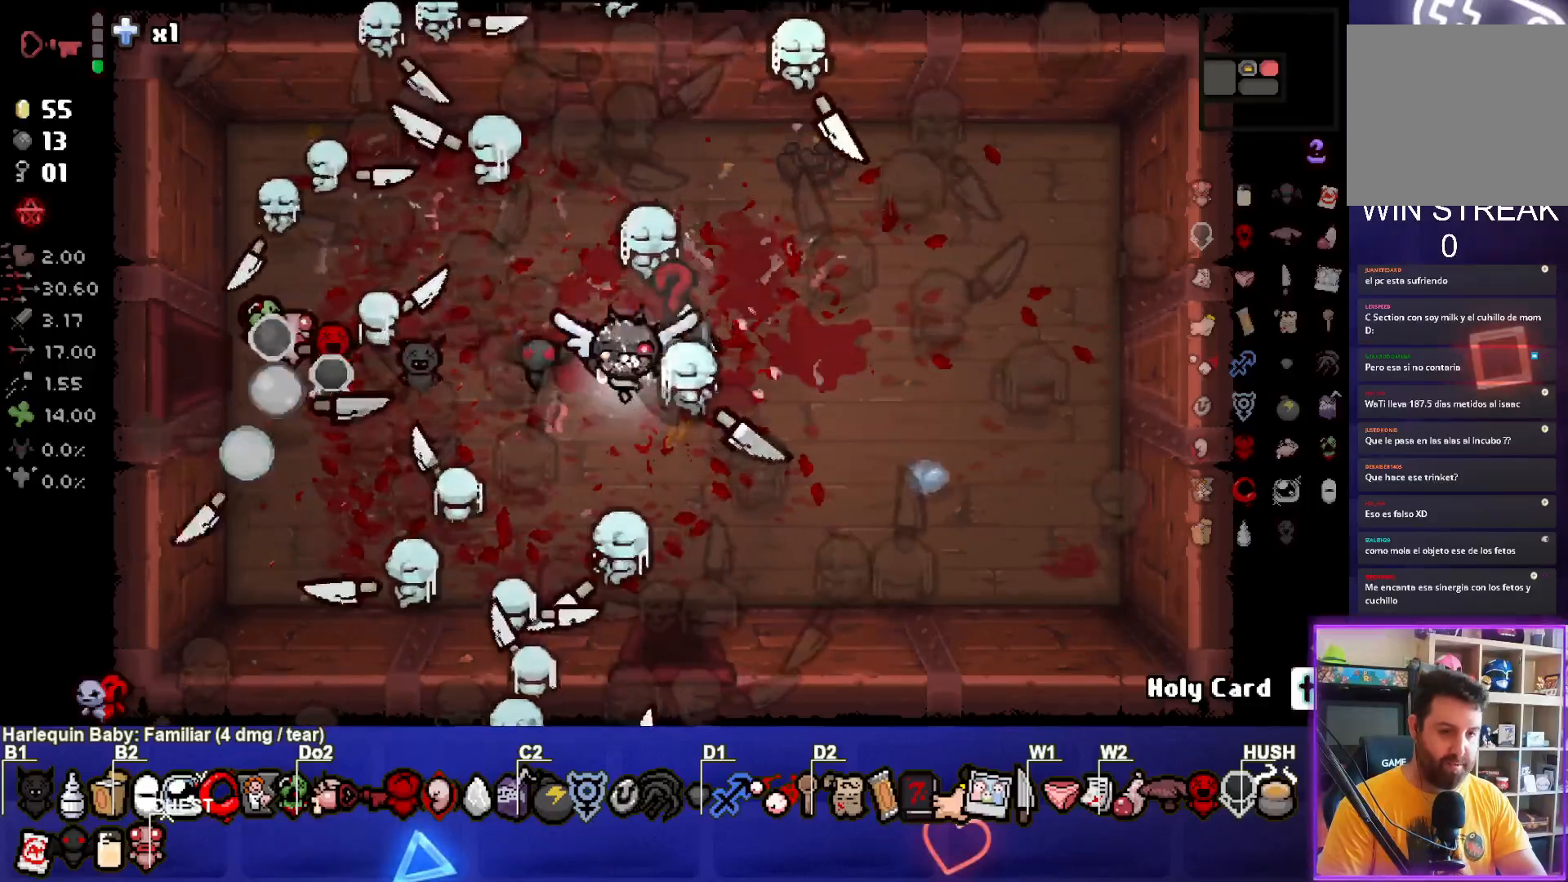
{"buttons": [], "left_stick": "down", "events": [[83, "left_stick", "down"]]}
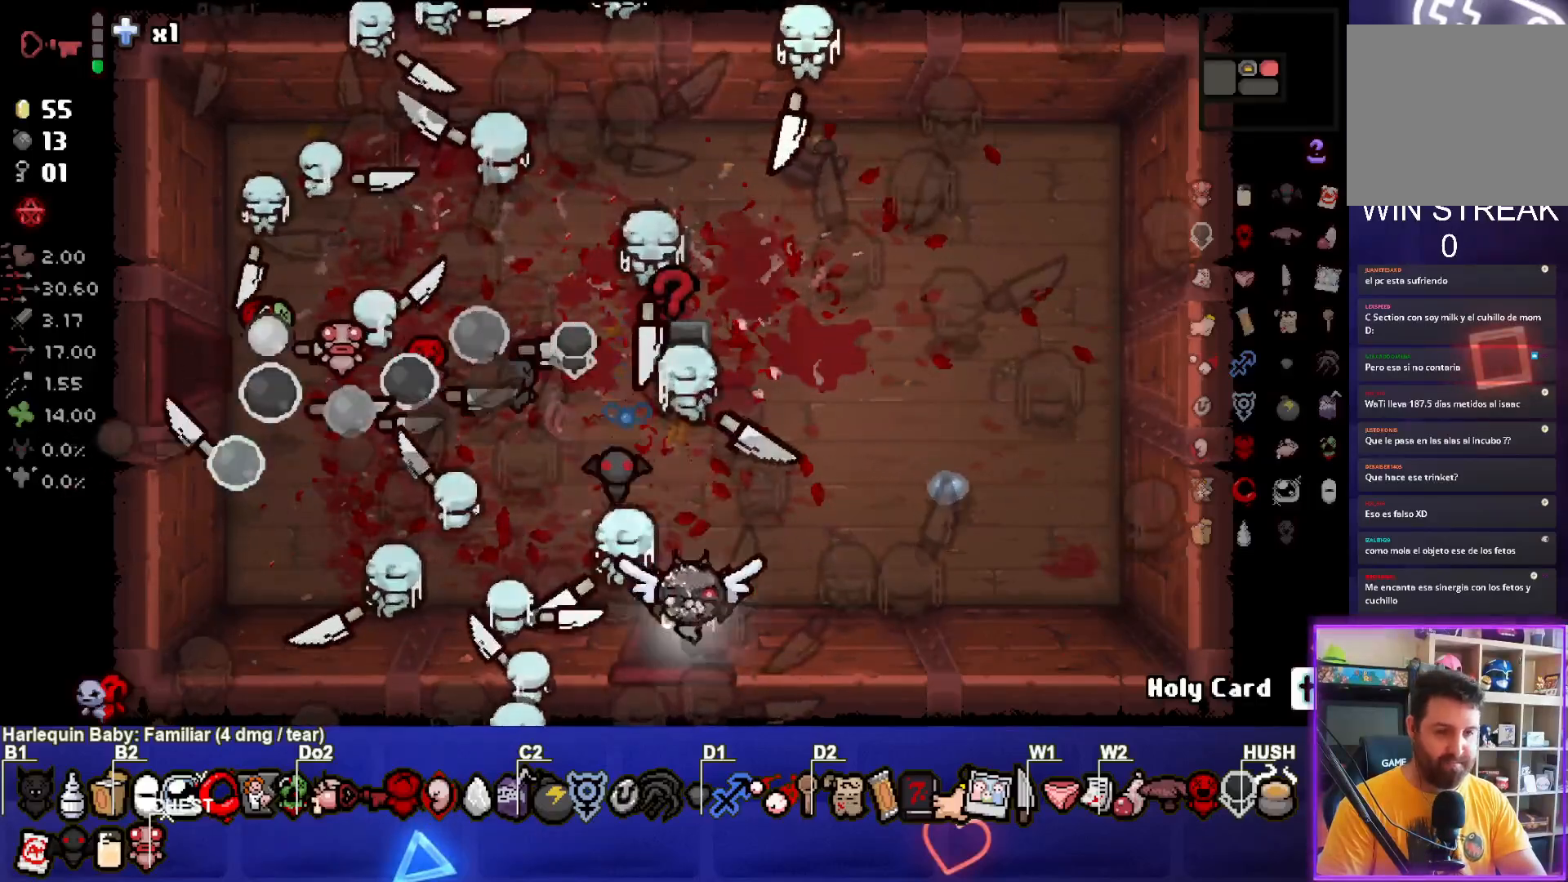
{"buttons": [], "left_stick": "center", "events": [[67, "left_stick", "center"]]}
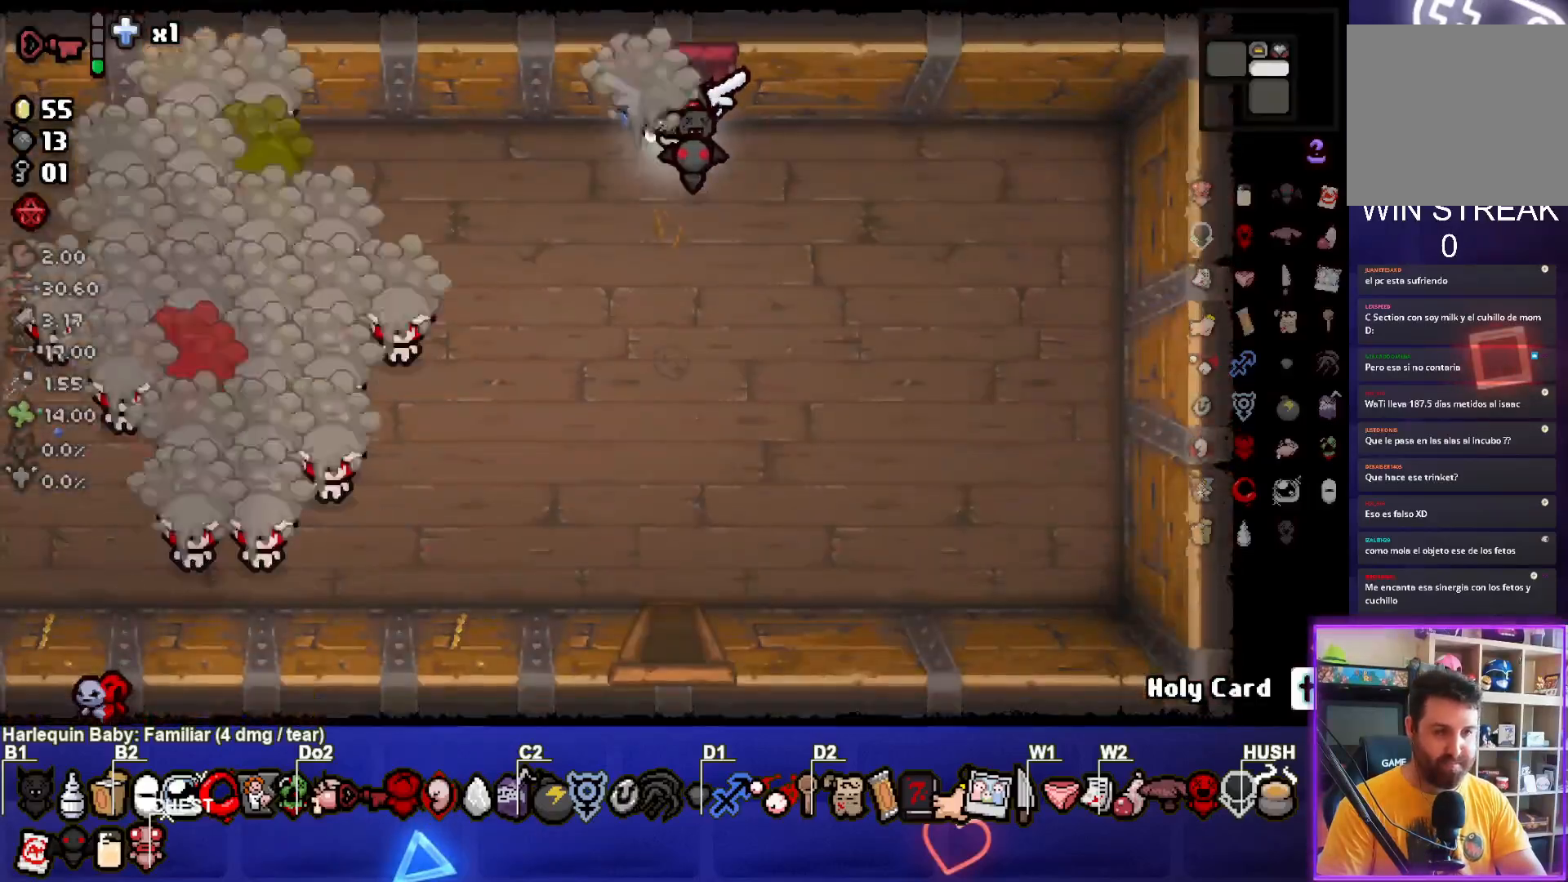
{"buttons": [], "left_stick": "down-right", "events": [[117, "left_stick", "right"], [167, "left_stick", "down-left"], [267, "SQUARE", "down"], [500, "SQUARE", "up"], [500, "left_stick", "down-right"]]}
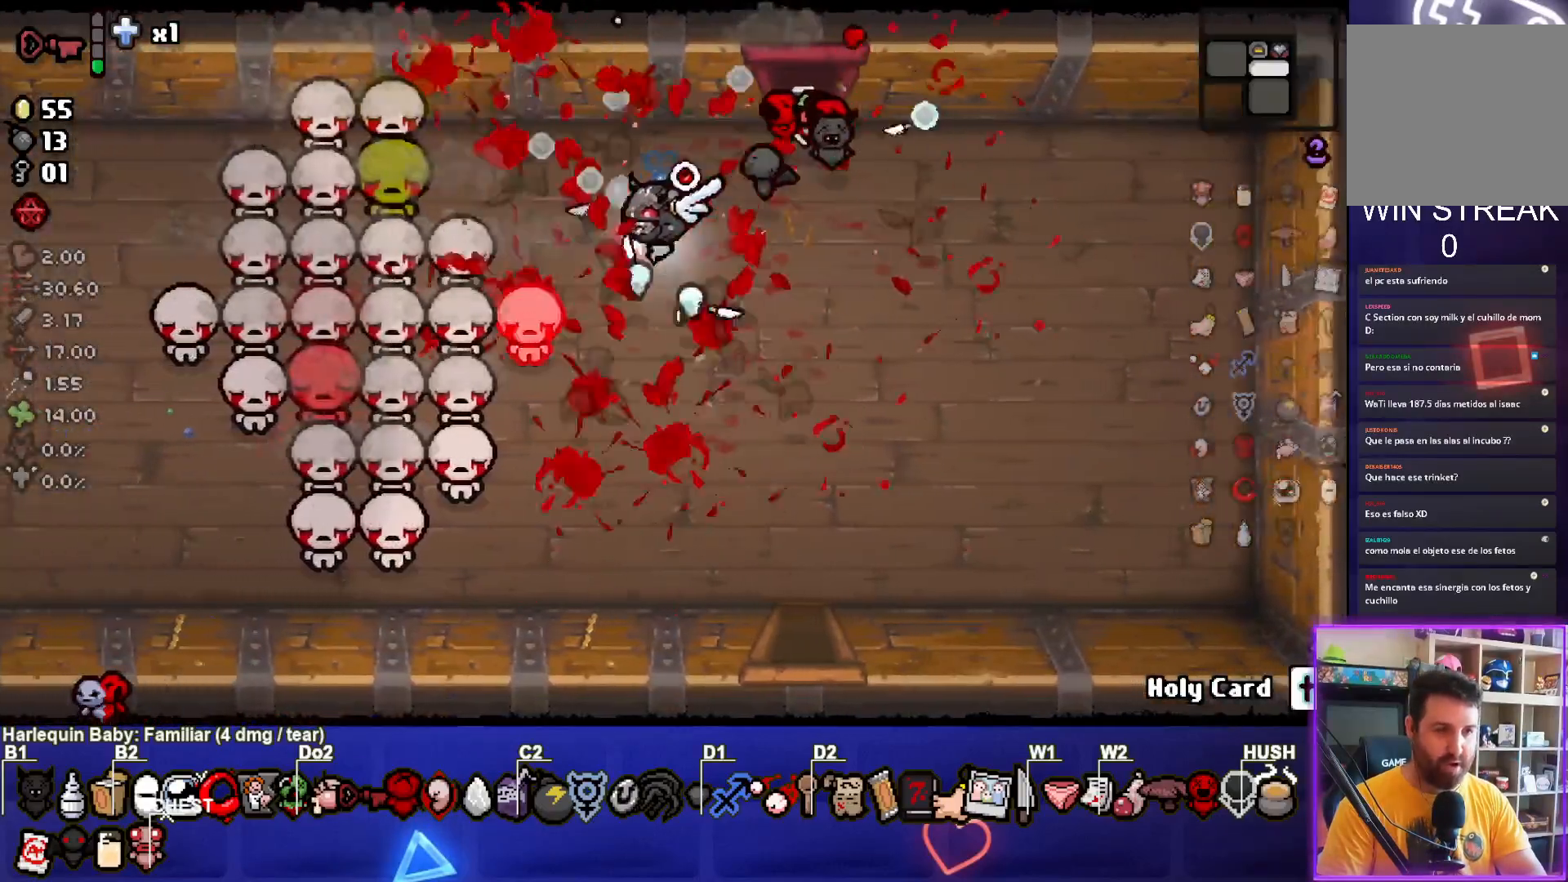
{"buttons": [], "left_stick": "down-right", "events": [[100, "SQUARE", "down"], [250, "SQUARE", "up"]]}
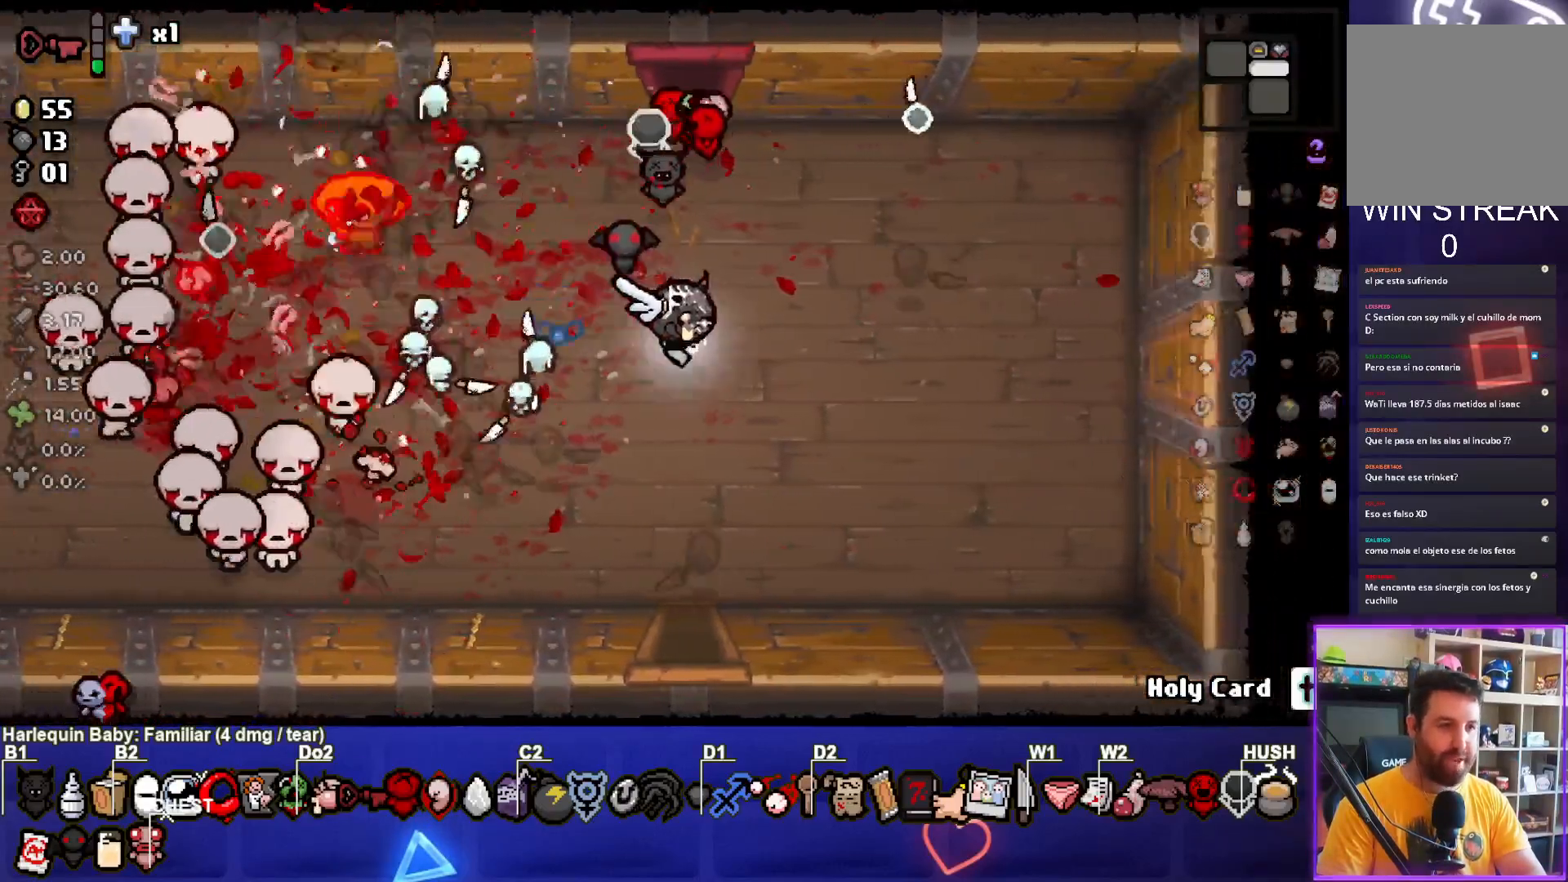
{"buttons": [], "left_stick": "center", "events": [[83, "left_stick", "center"], [233, "left_stick", "right"], [417, "left_stick", "center"]]}
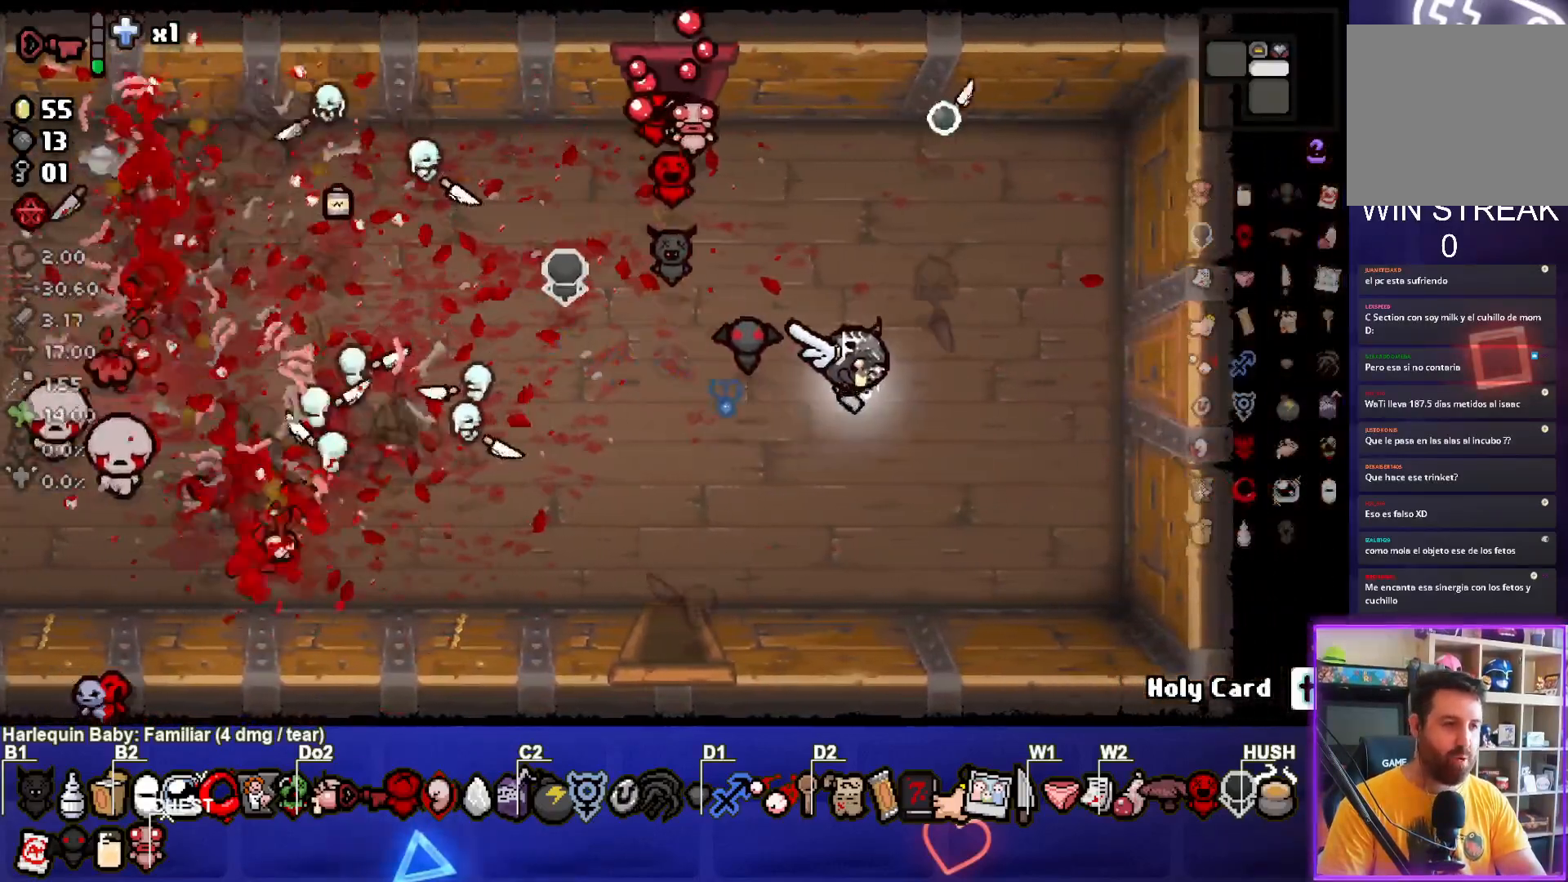
{"buttons": [], "left_stick": "center", "events": []}
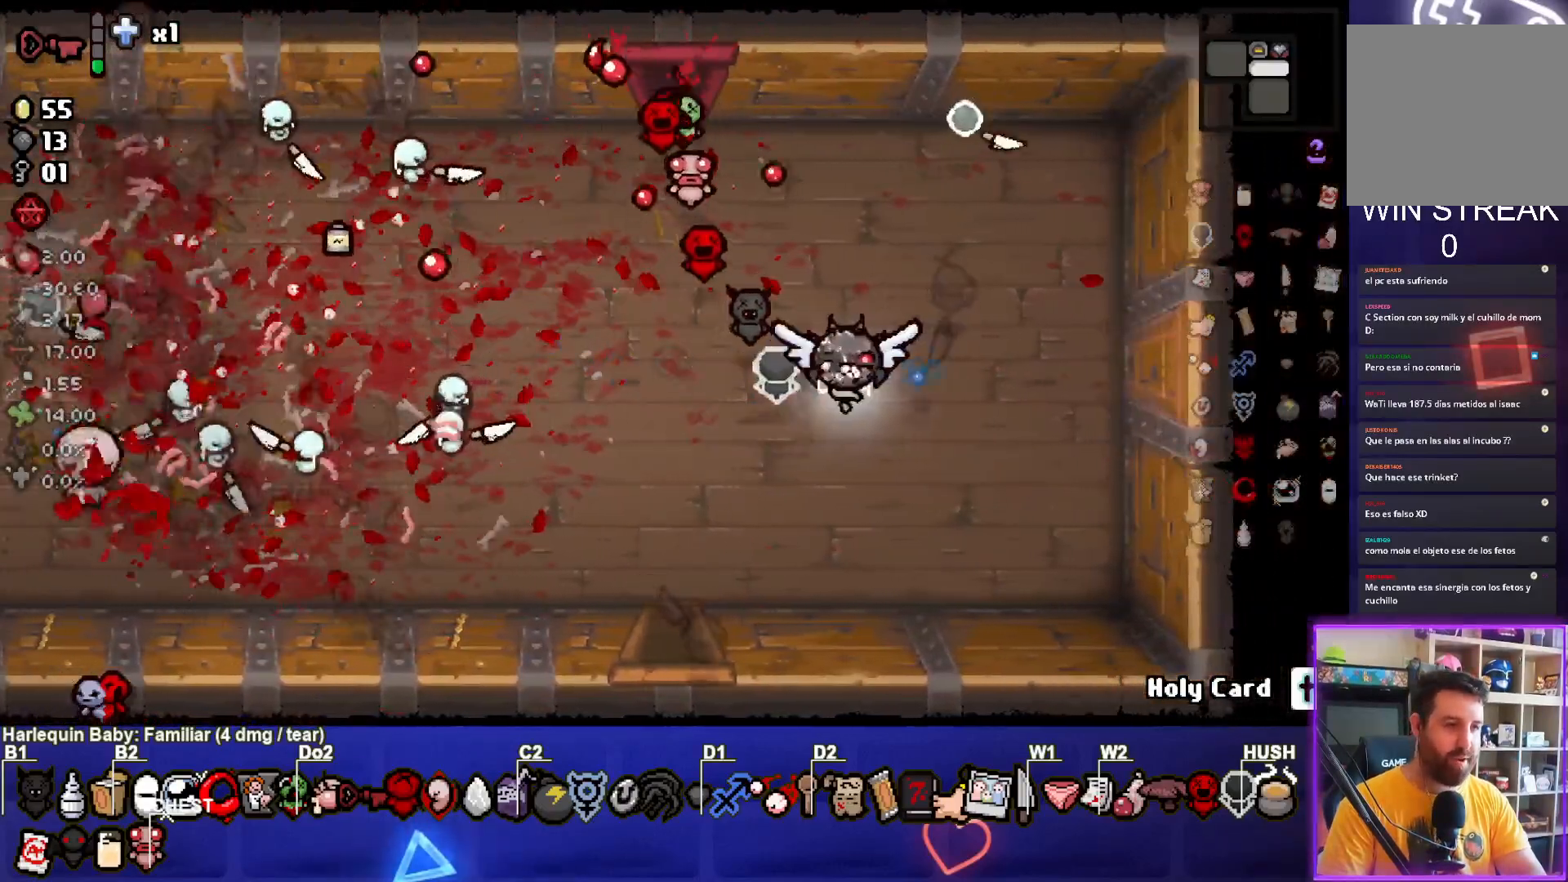
{"buttons": [], "left_stick": "center", "events": []}
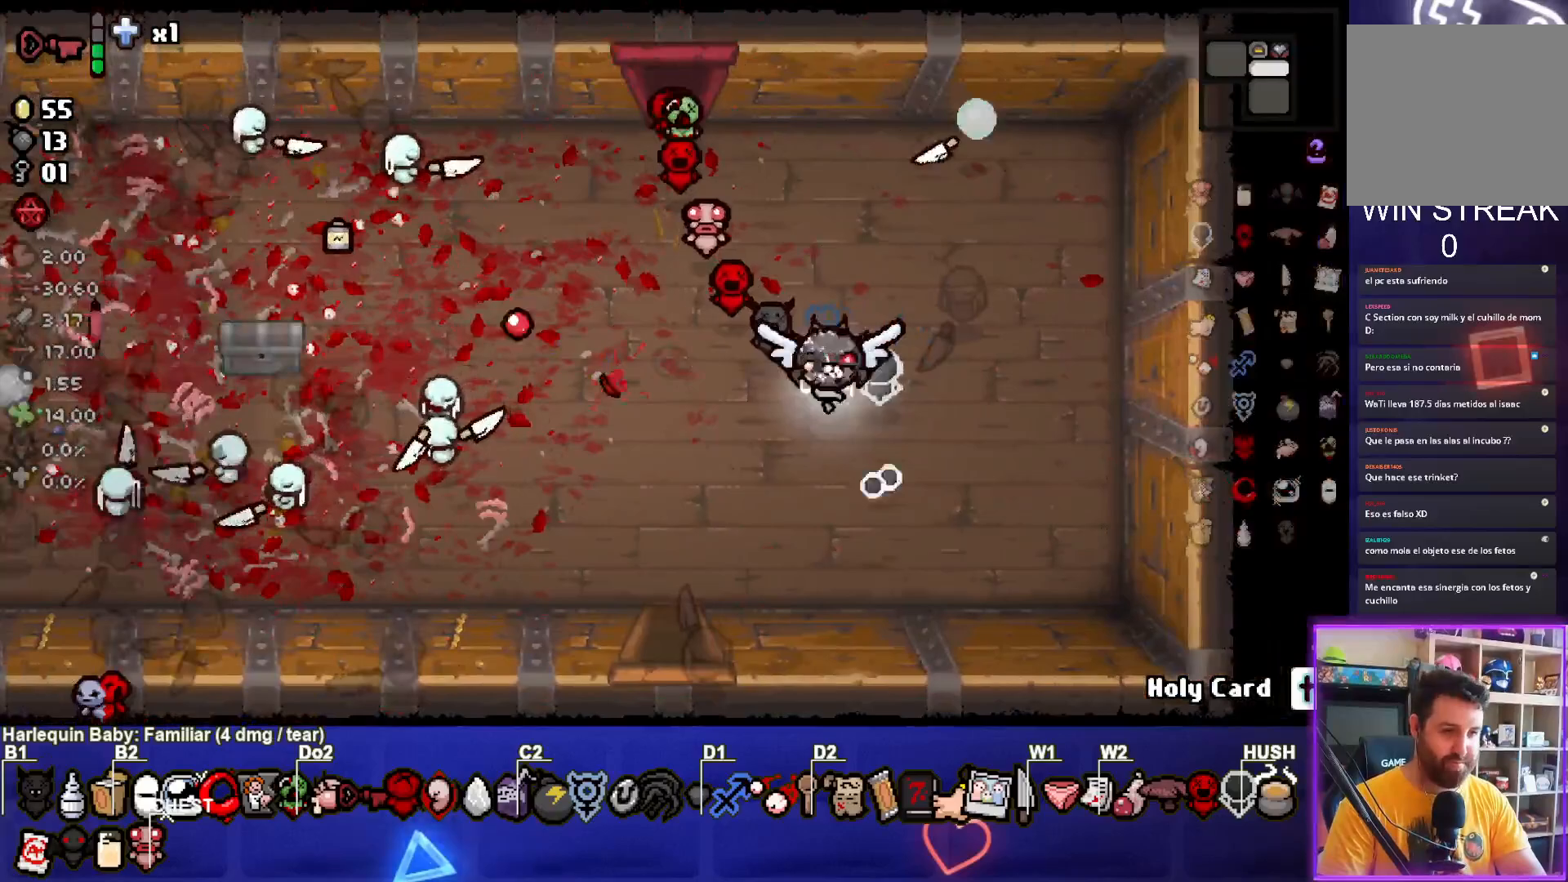
{"buttons": [], "left_stick": "center", "events": [[100, "left_stick", "down-right"], [250, "left_stick", "center"]]}
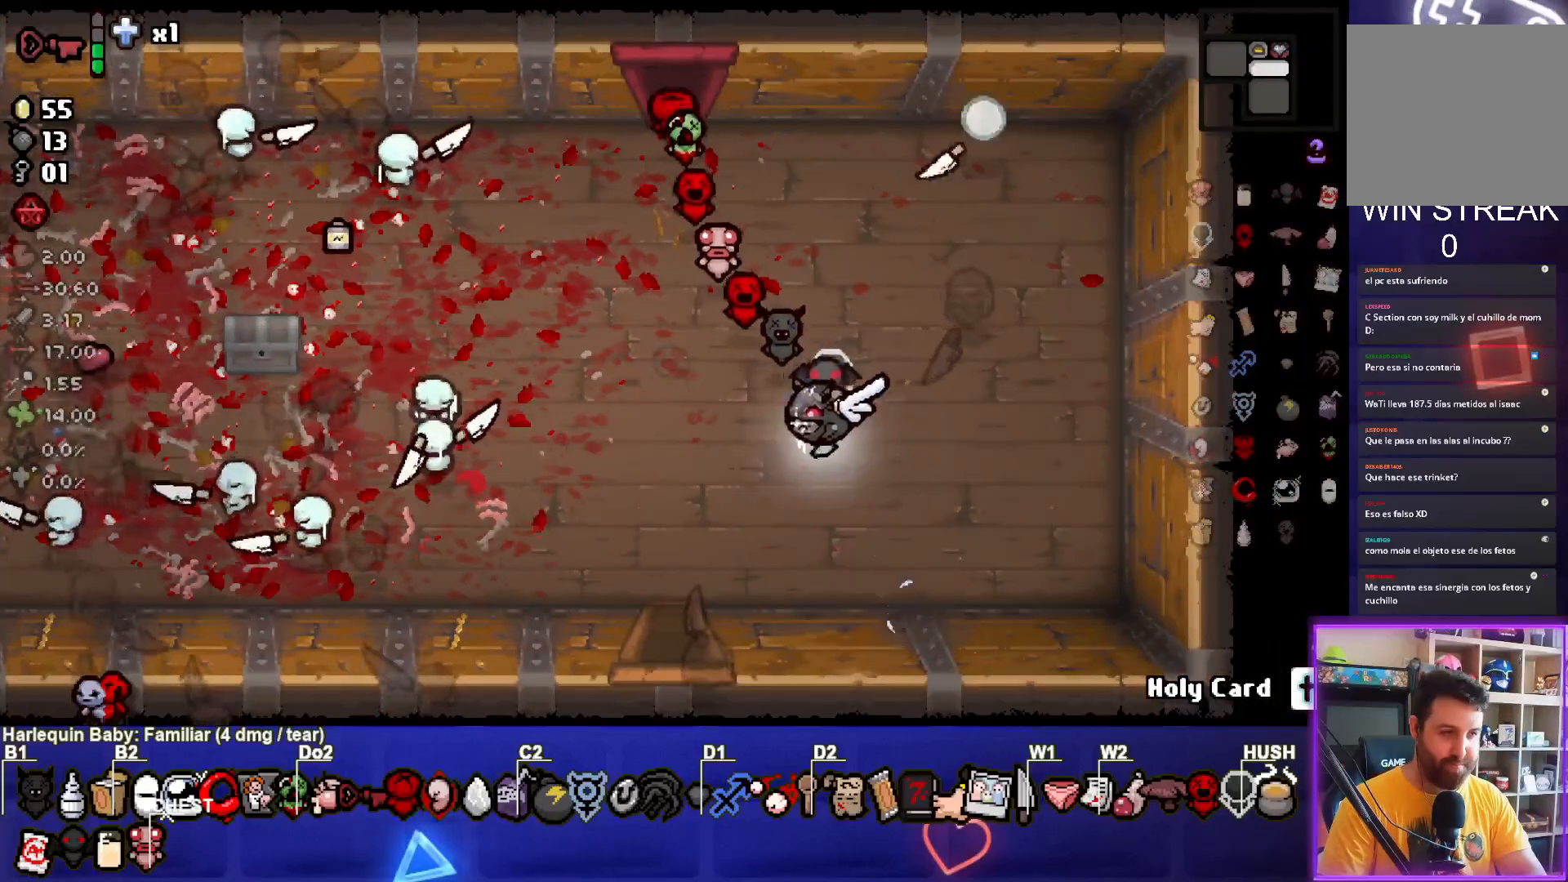
{"buttons": [], "left_stick": "center", "events": []}
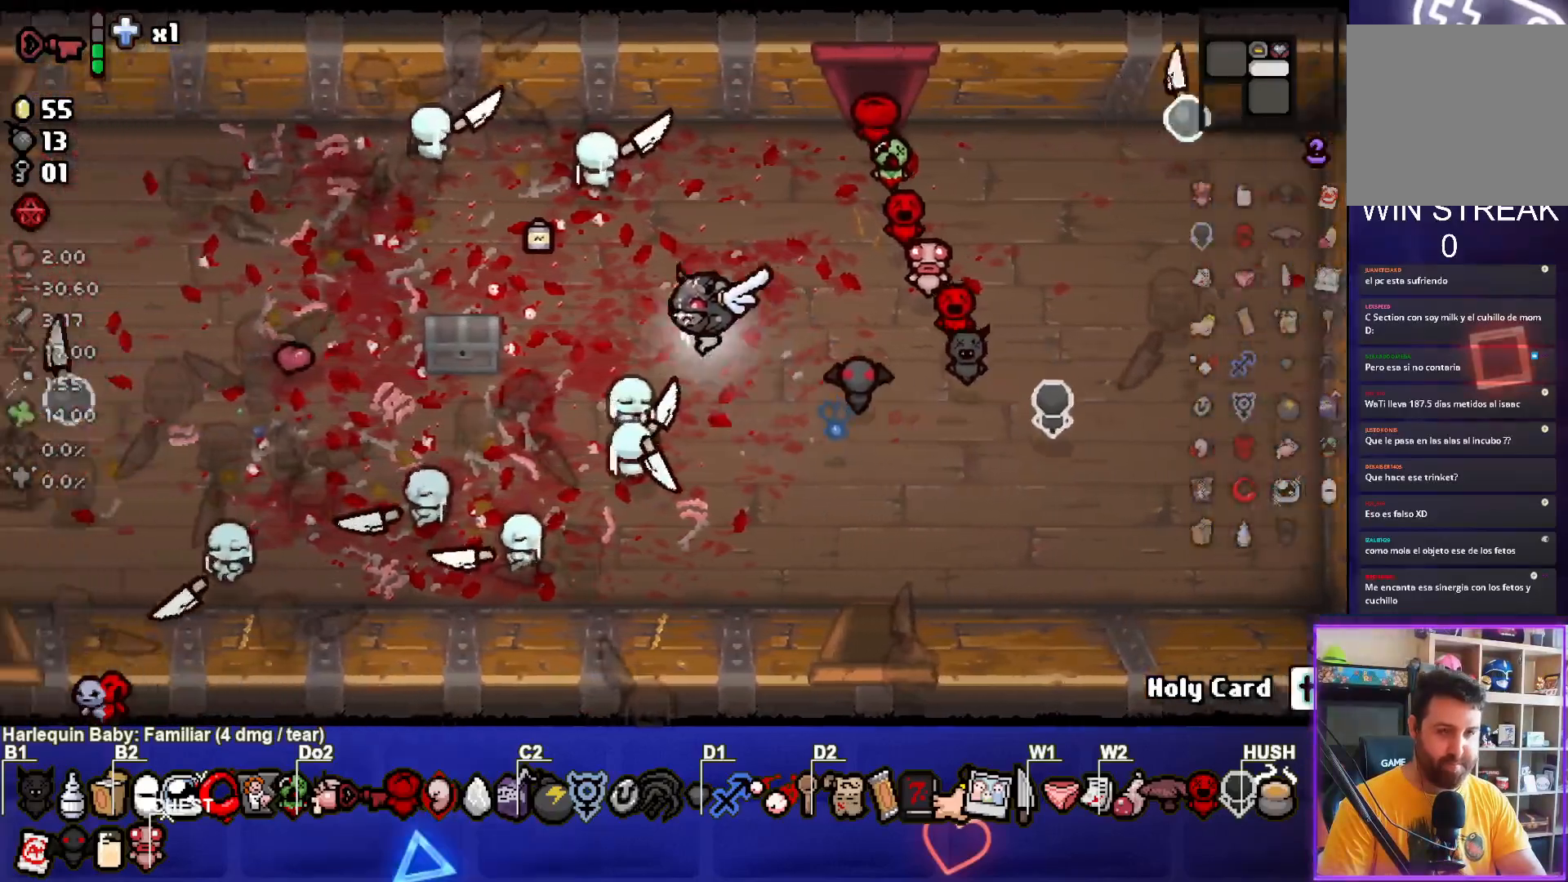
{"buttons": [], "left_stick": "down-right", "events": [[333, "left_stick", "down-right"]]}
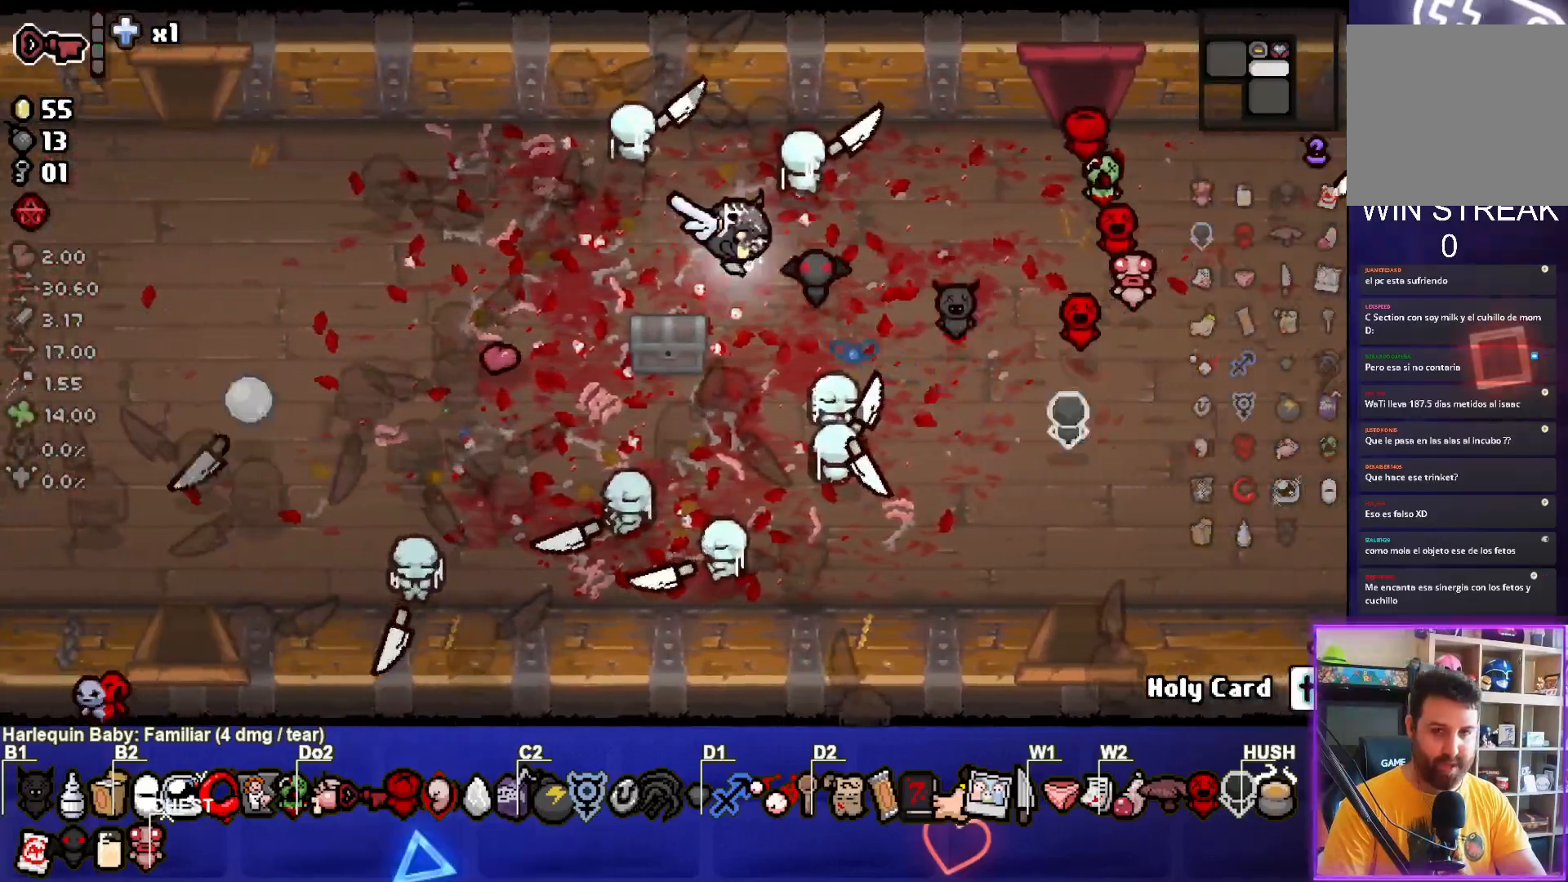
{"buttons": [], "left_stick": "right", "events": [[467, "left_stick", "right"]]}
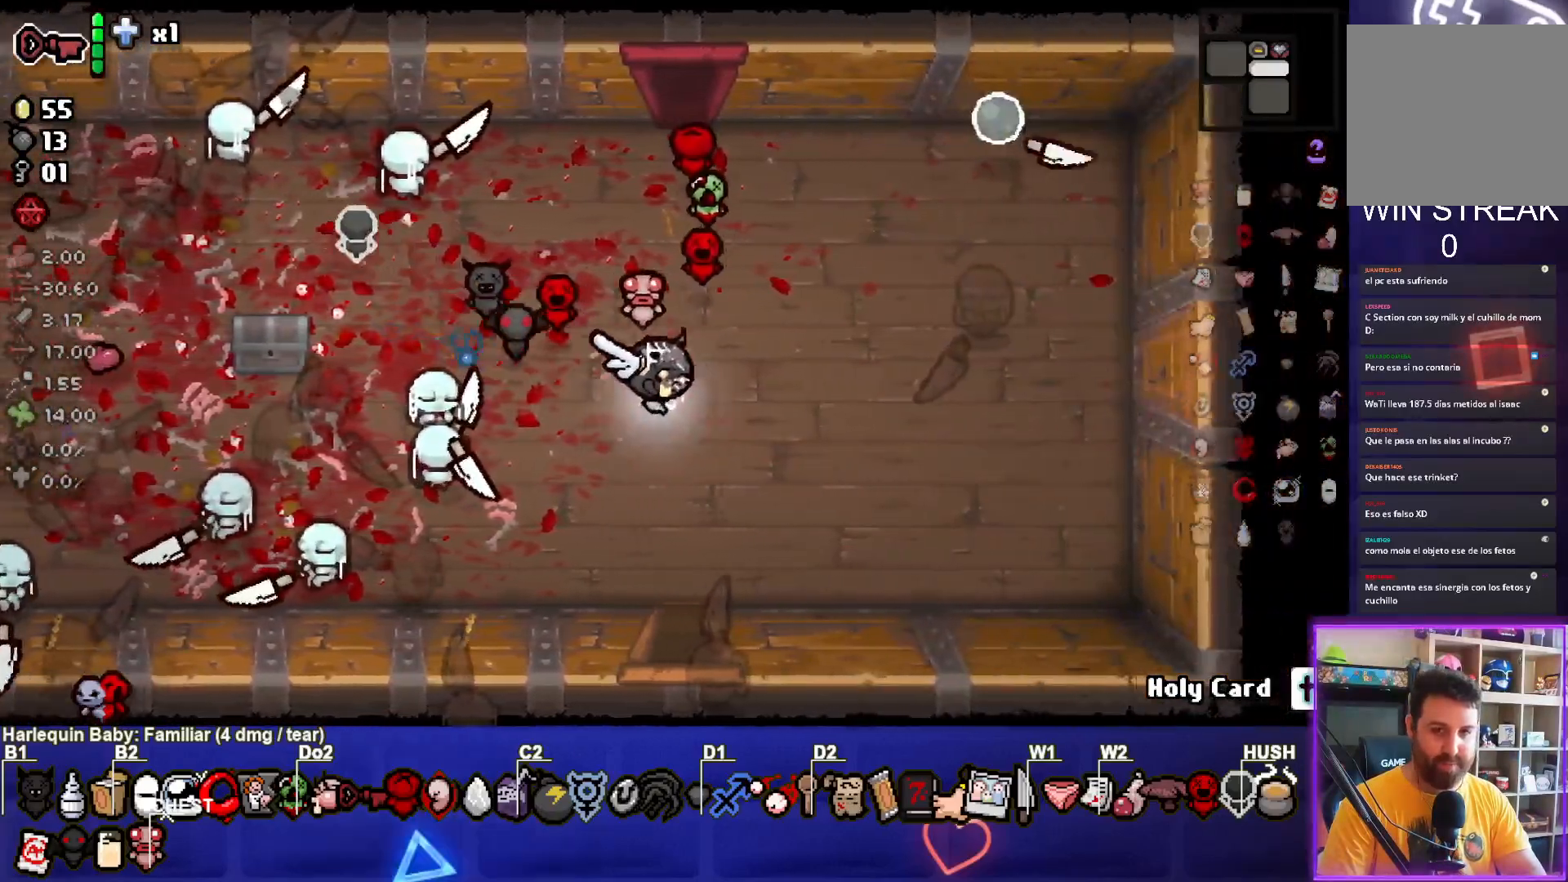
{"buttons": [], "left_stick": "right", "events": []}
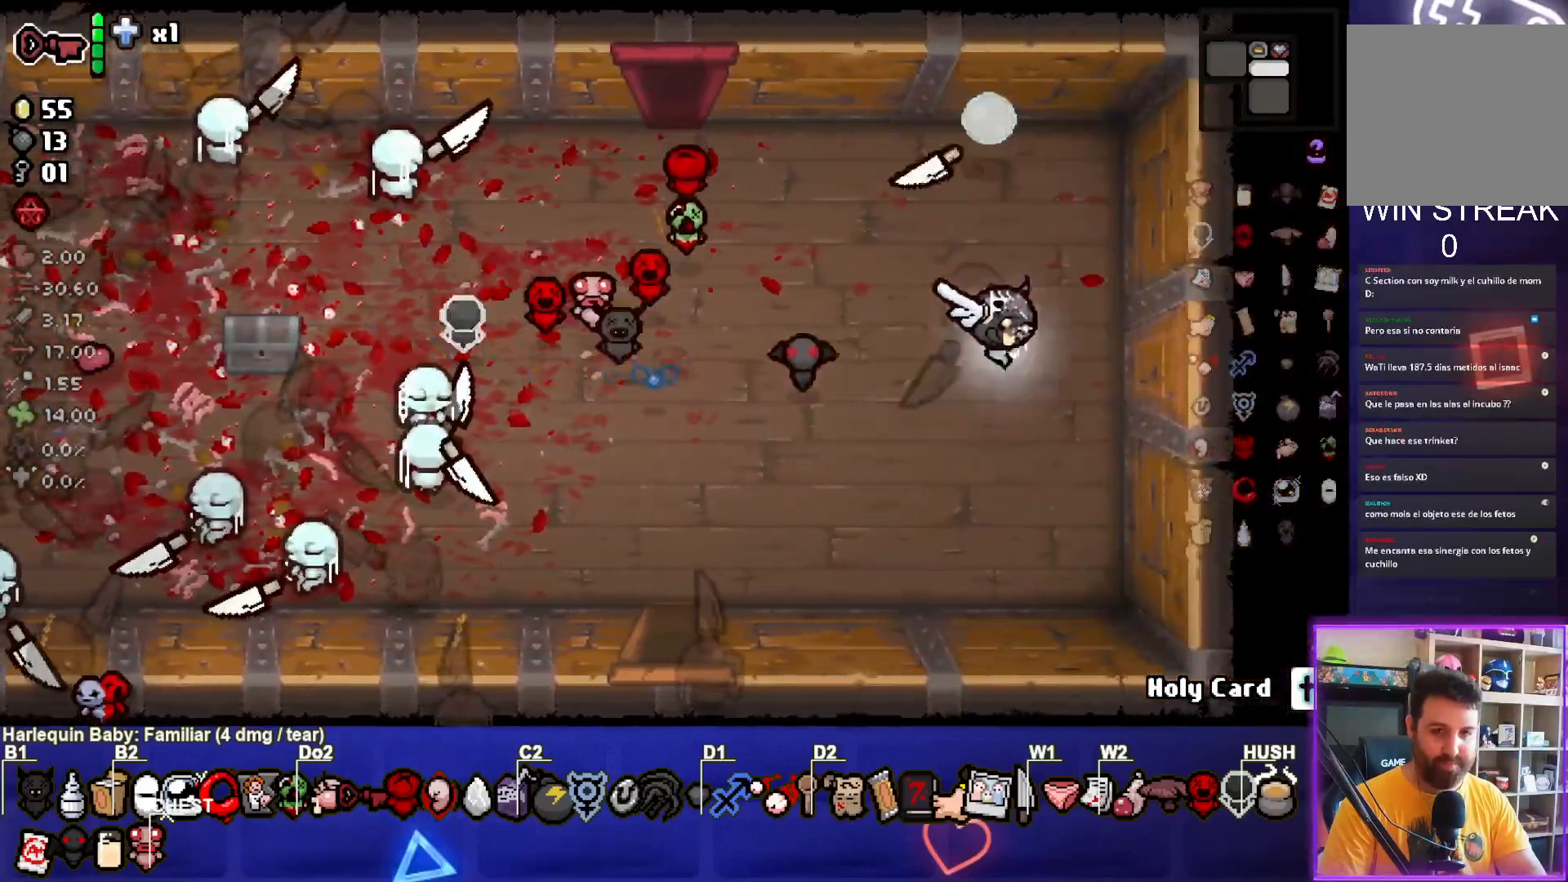
{"buttons": [], "left_stick": "right", "events": [[100, "L2", "down"], [100, "left_stick", "center"], [250, "L2", "up"], [417, "left_stick", "right"]]}
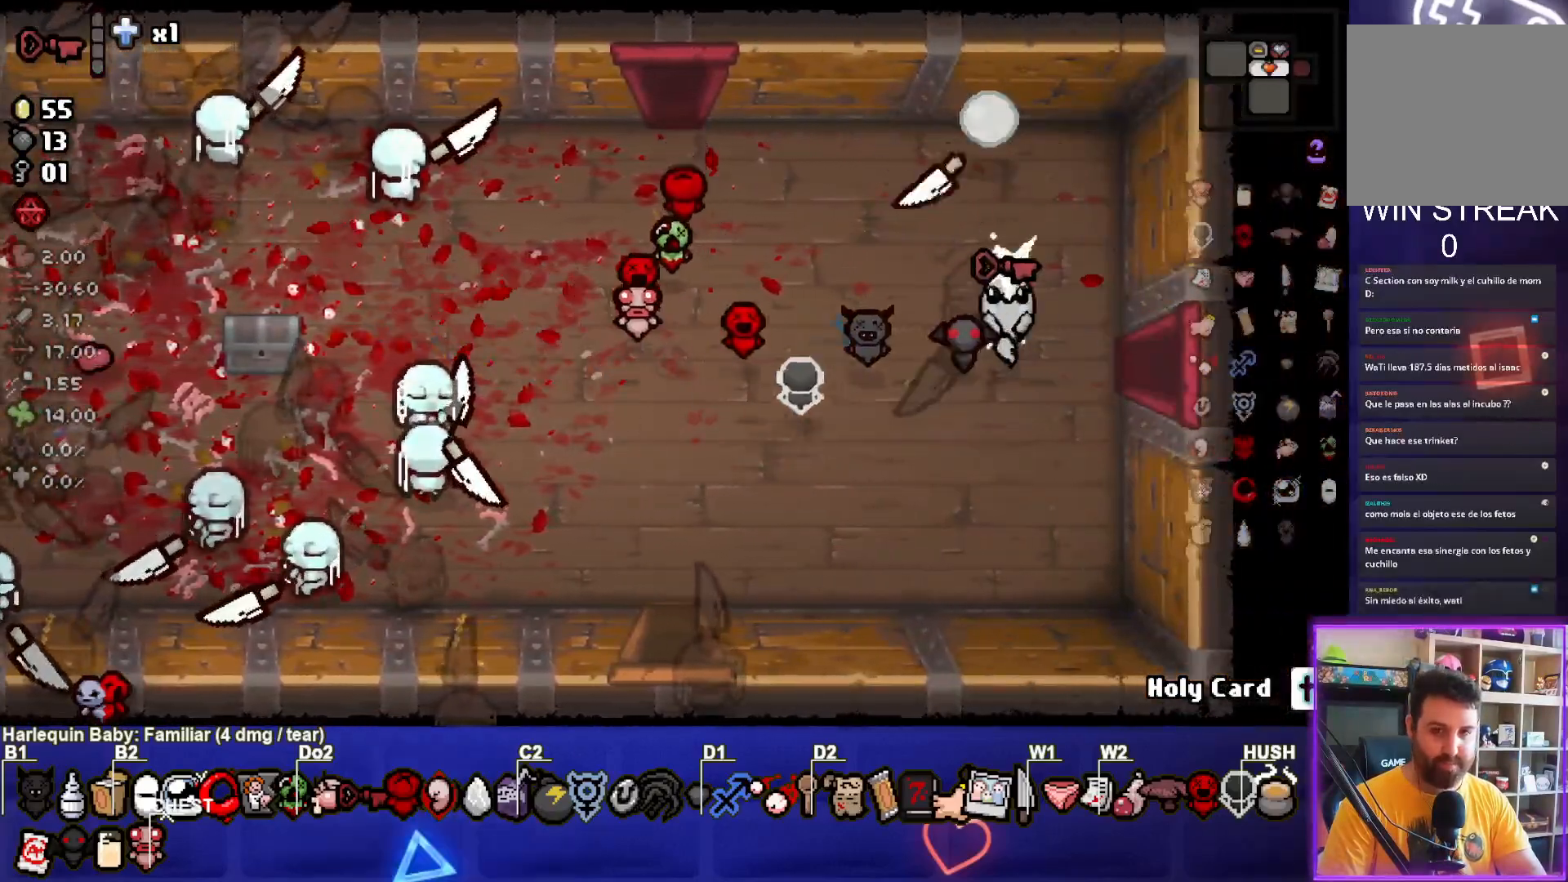
{"buttons": [], "left_stick": "right", "events": []}
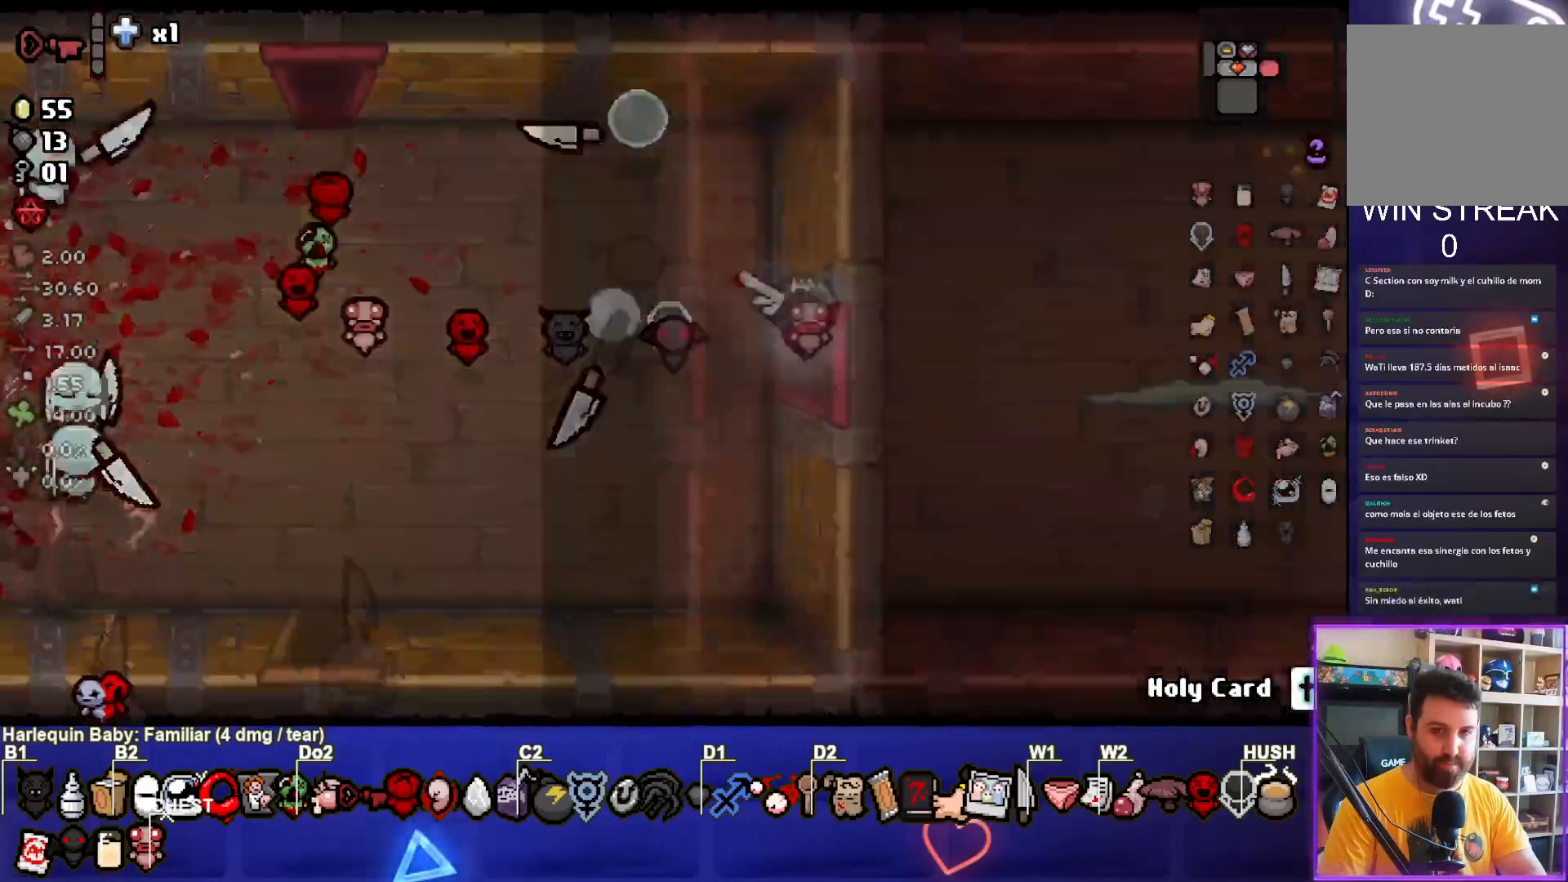
{"buttons": ["CIRCLE"], "left_stick": "right", "events": [[133, "left_stick", "center"], [333, "CIRCLE", "down"], [400, "left_stick", "right"]]}
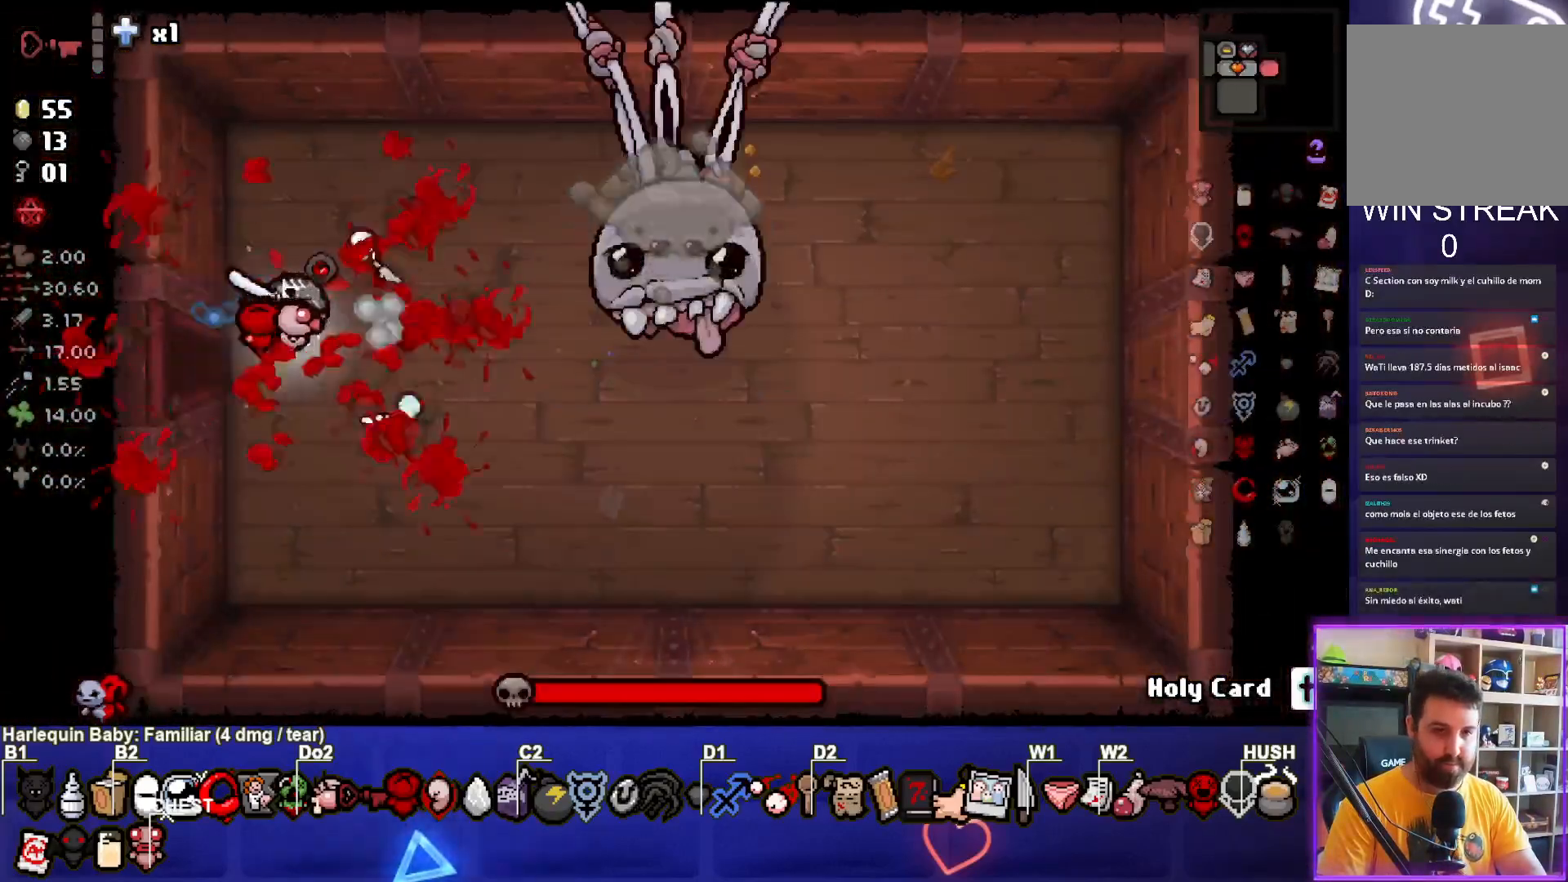
{"buttons": [], "left_stick": "center", "events": [[100, "CIRCLE", "up"], [183, "CIRCLE", "down"], [183, "left_stick", "center"], [383, "CIRCLE", "up"]]}
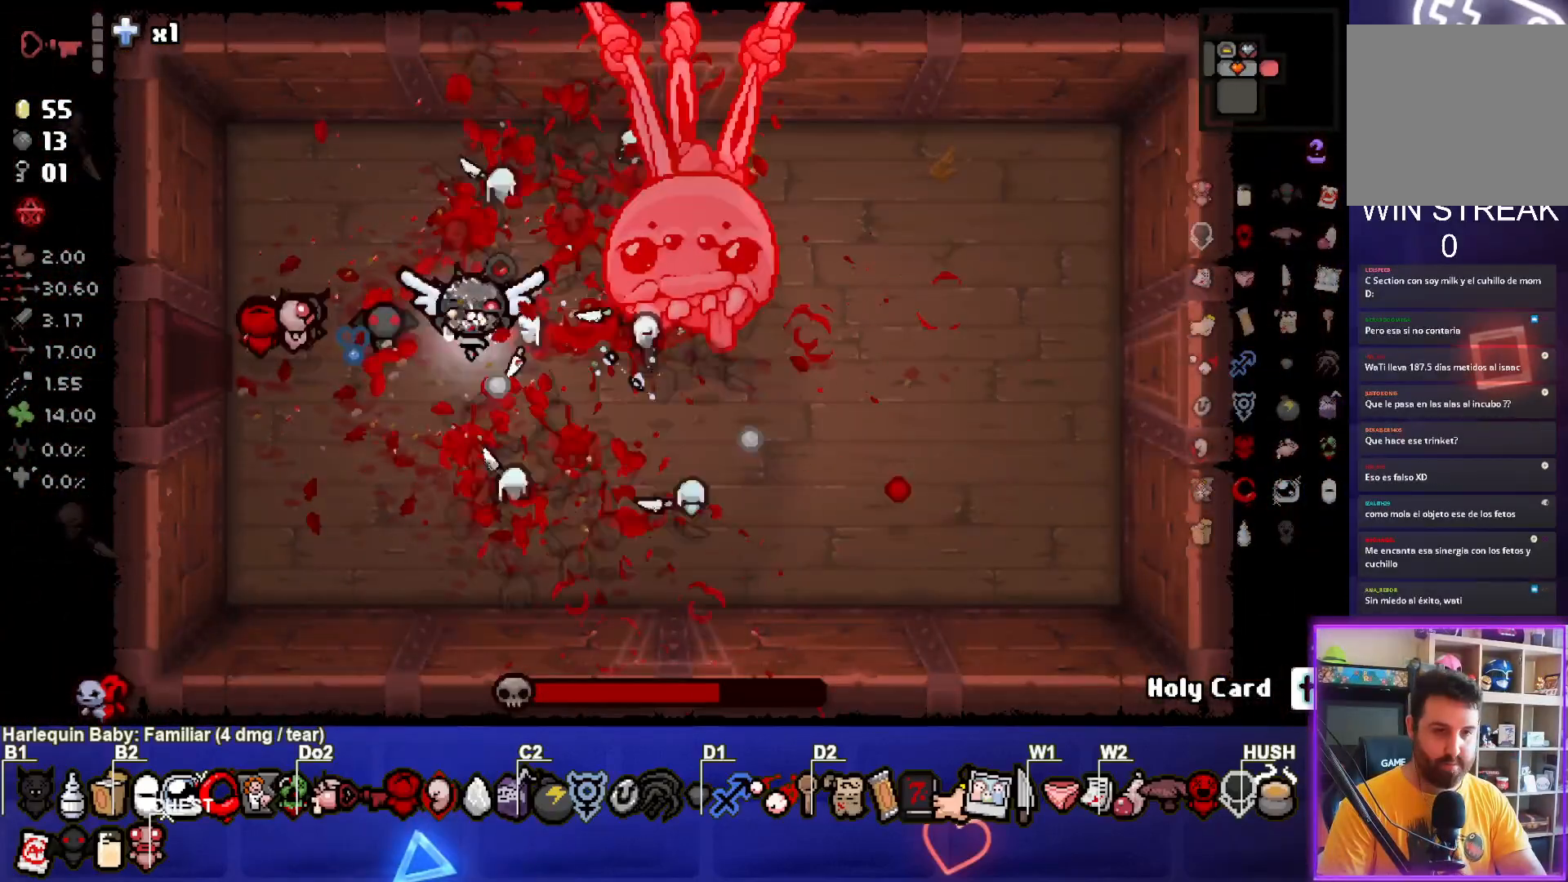
{"buttons": [], "left_stick": "up", "events": [[50, "left_stick", "down"], [67, "CIRCLE", "down"], [133, "left_stick", "center"], [250, "CIRCLE", "up"], [500, "left_stick", "up"]]}